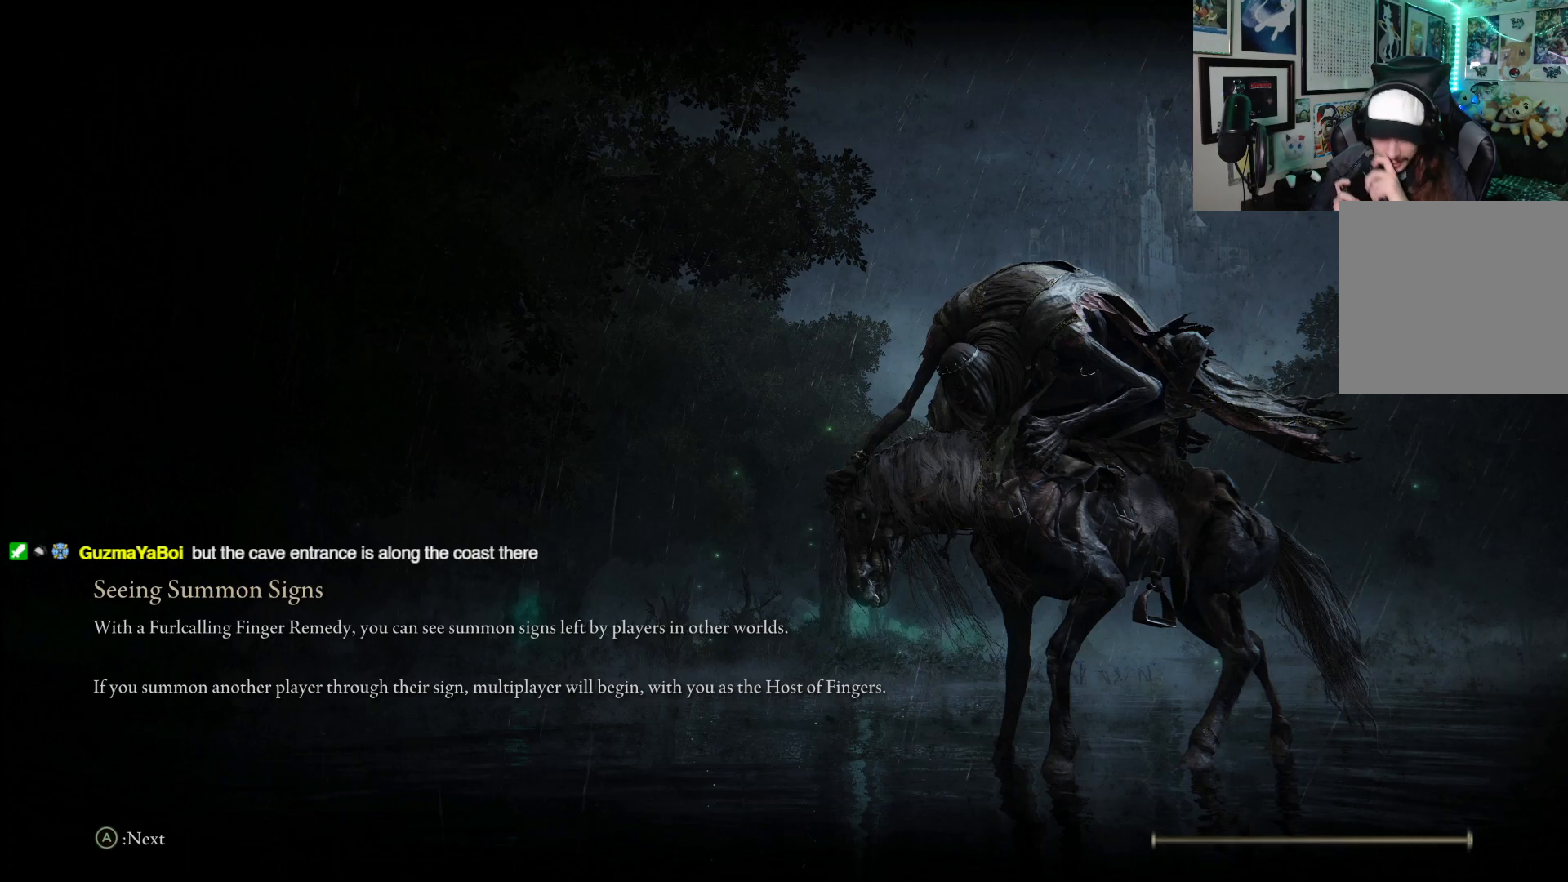
Gameplay with a controller (Xbox layout); each line is a JSON object with the inputs held at the frame after it. "events" lists button and stick changes between this image and that frame as [ms after this image, input, new state], when the widget could be followed in between.
{"buttons": [], "left_stick": "up", "right_stick": "center", "events": []}
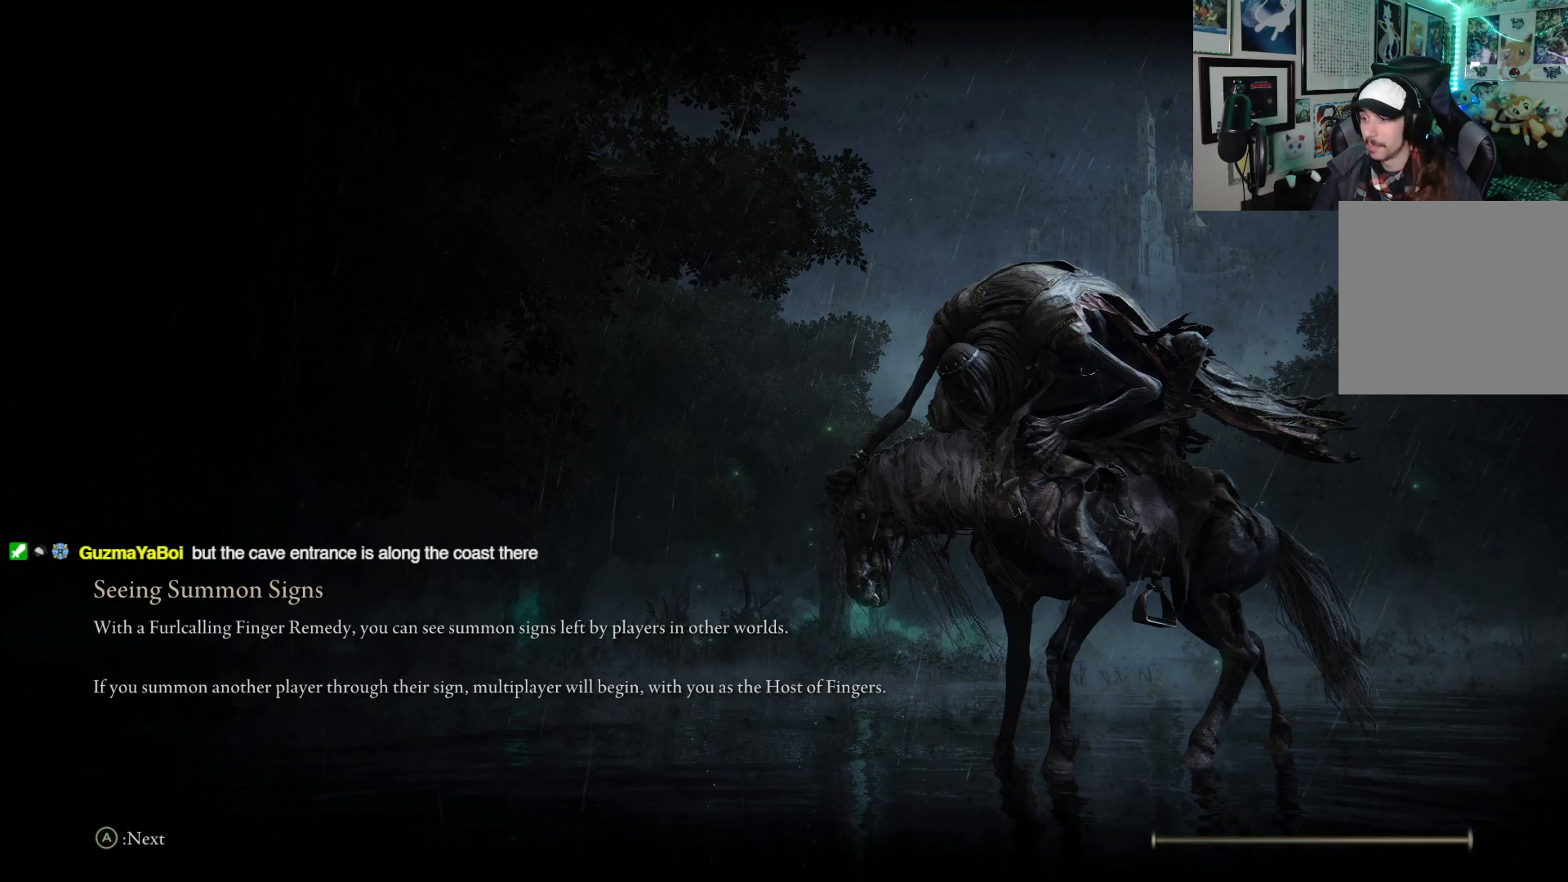
{"buttons": [], "left_stick": "up", "right_stick": "center", "events": []}
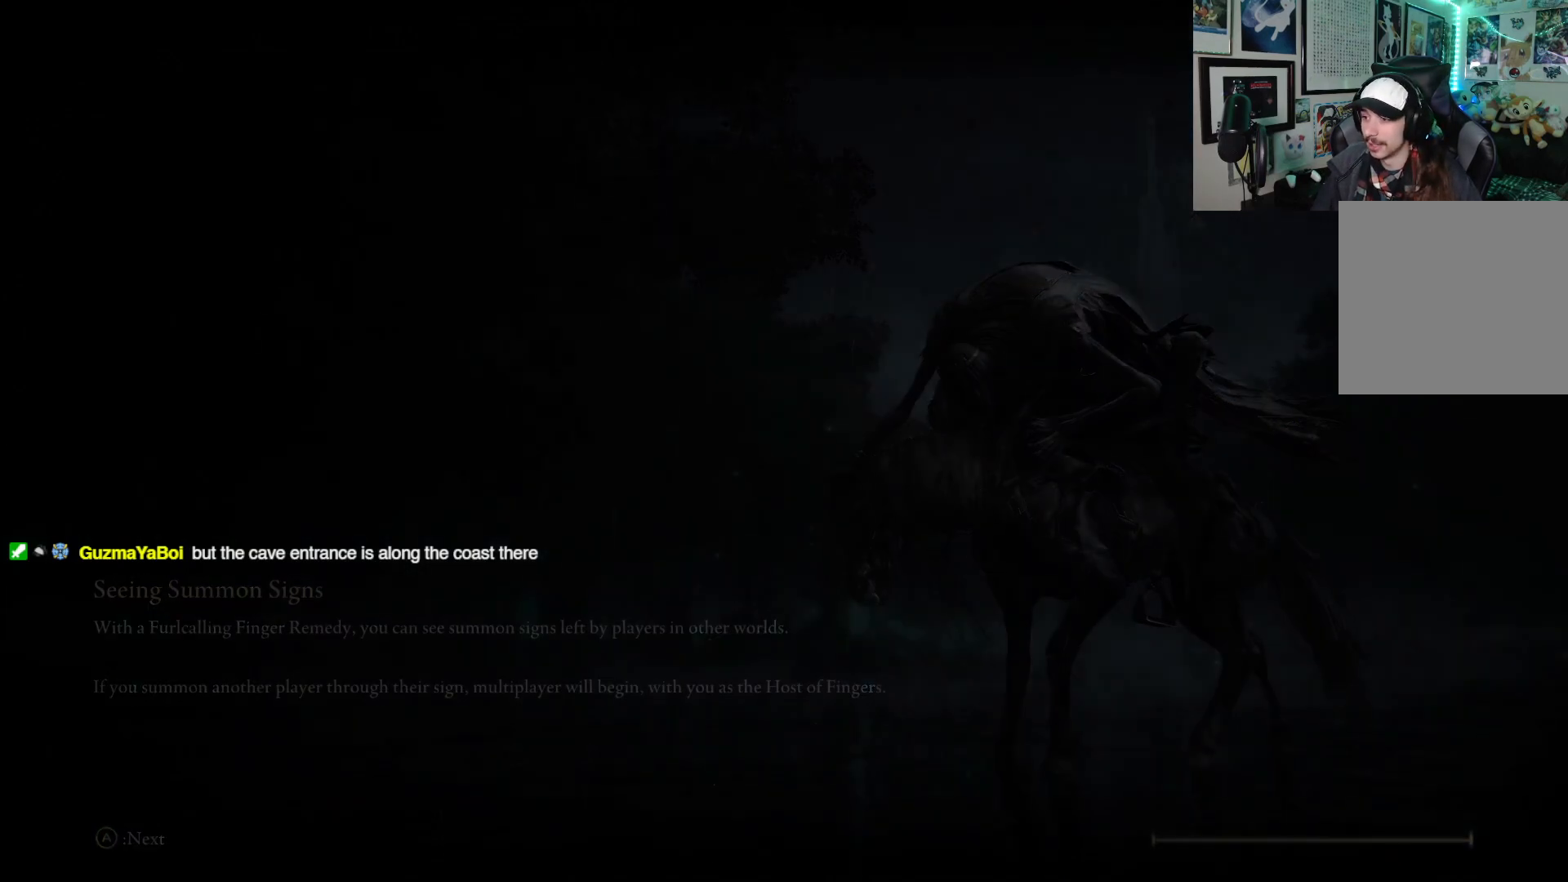
{"buttons": ["B"], "left_stick": "up-right", "right_stick": "center", "events": [[167, "left_stick", "up-right"], [233, "B", "down"]]}
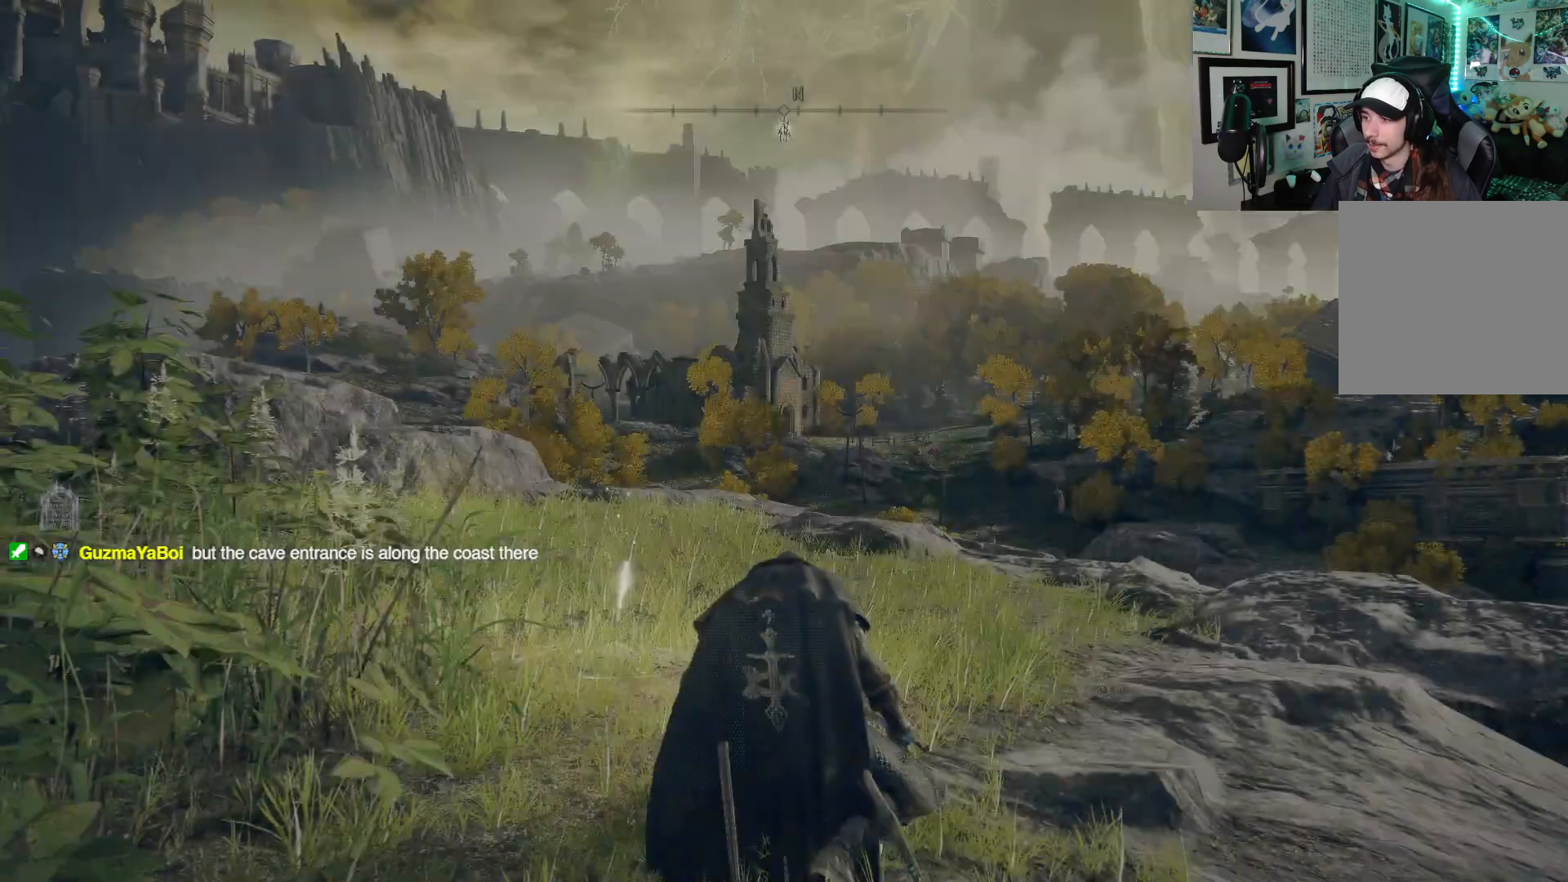
{"buttons": ["B"], "left_stick": "right", "right_stick": "center", "events": [[350, "left_stick", "right"]]}
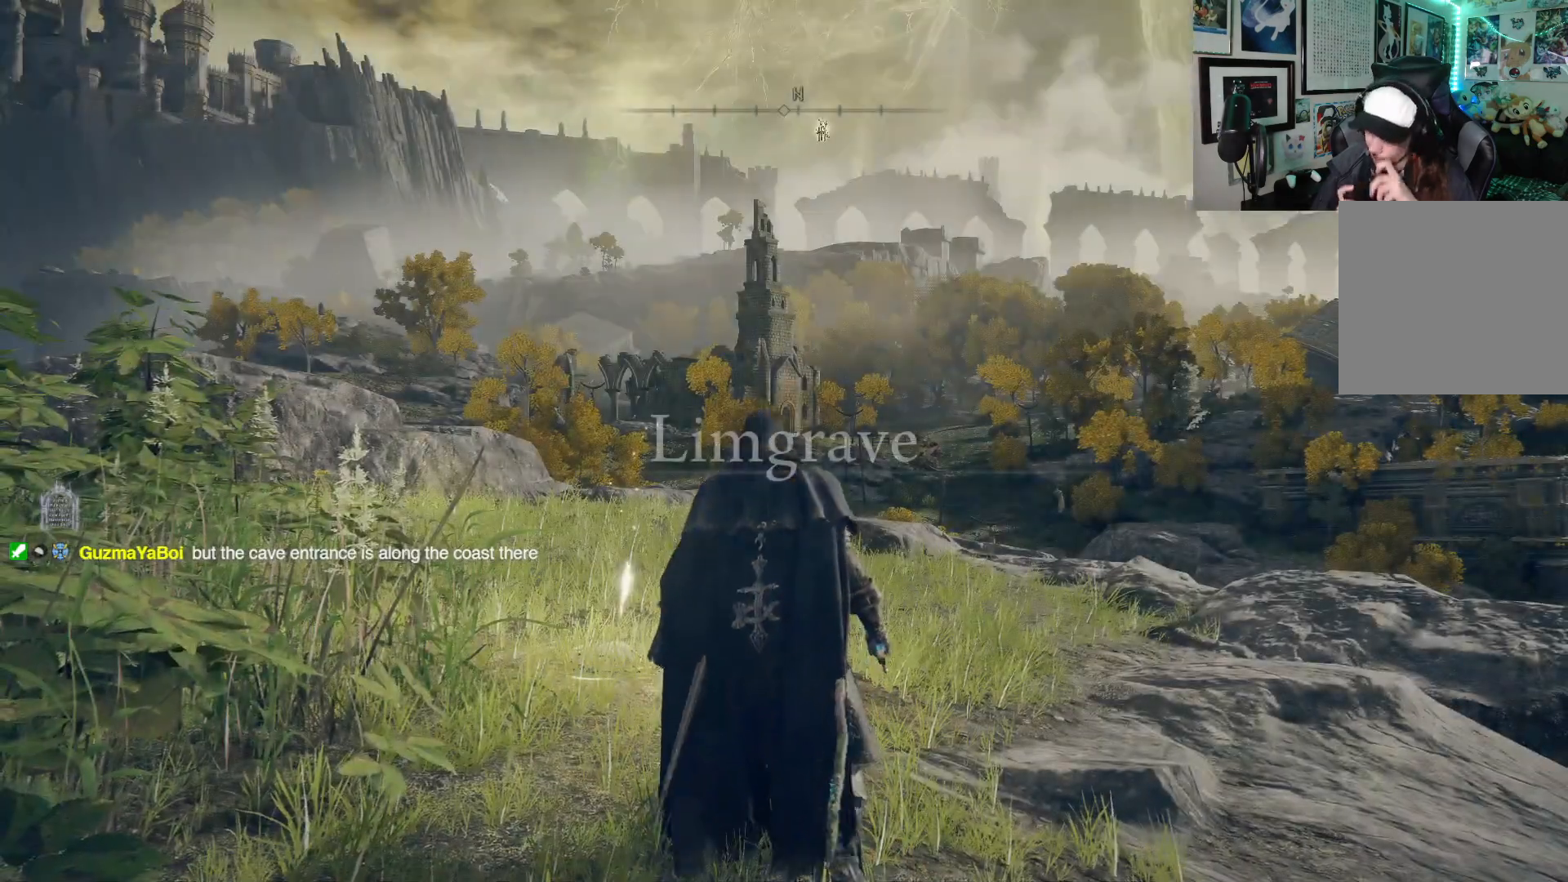
{"buttons": ["B"], "left_stick": "right", "right_stick": "center", "events": []}
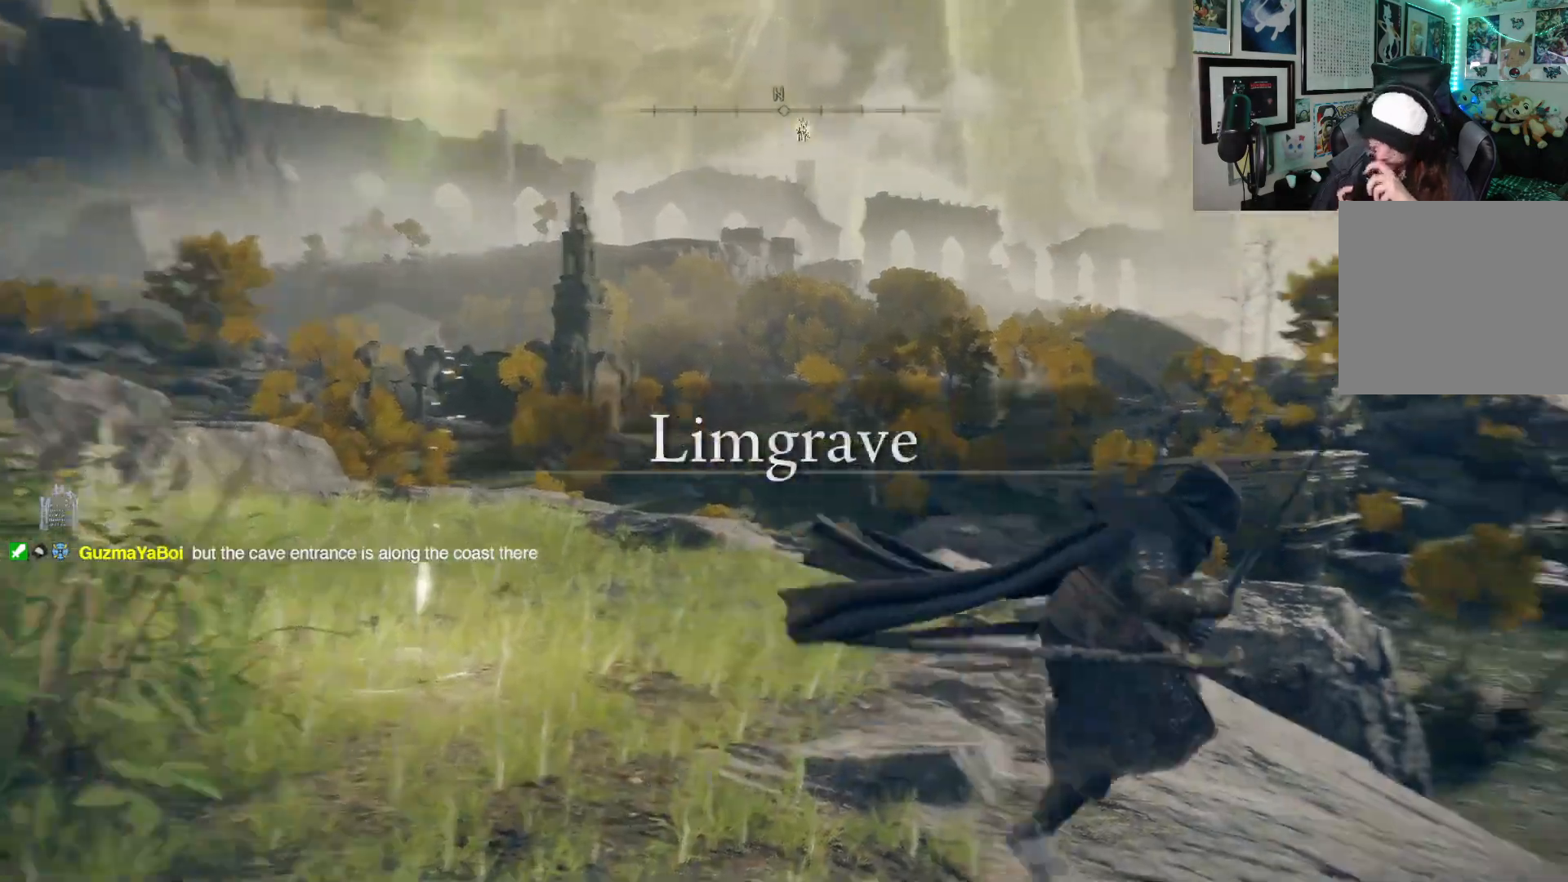
{"buttons": ["B"], "left_stick": "up-right", "right_stick": "center", "events": [[350, "left_stick", "up-right"]]}
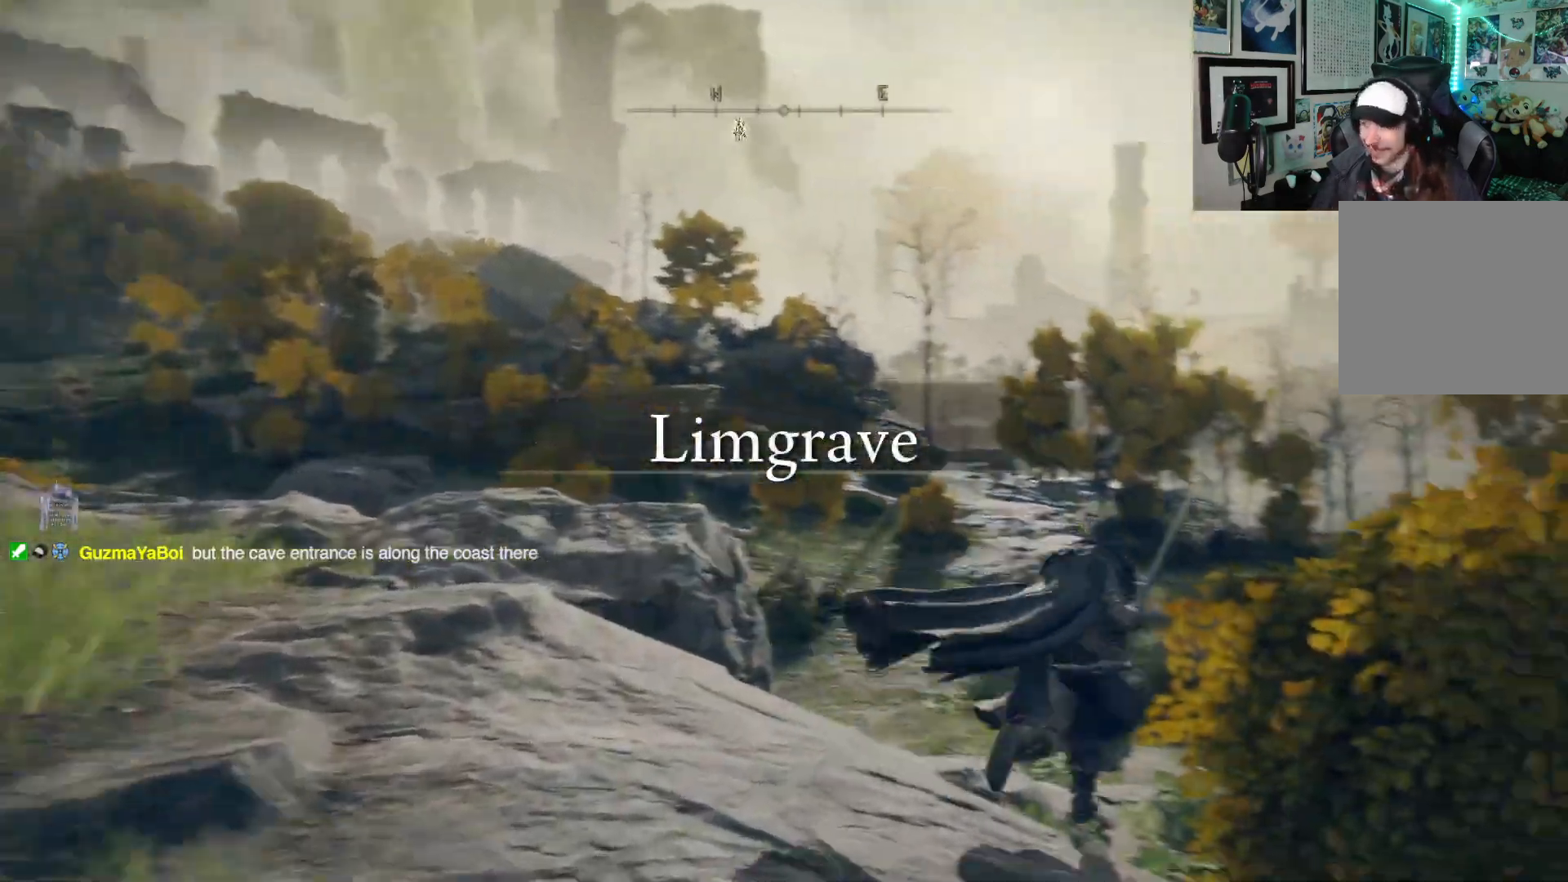
{"buttons": ["B"], "left_stick": "up", "right_stick": "center", "events": [[33, "left_stick", "up"], [83, "right_stick", "down"], [283, "right_stick", "center"]]}
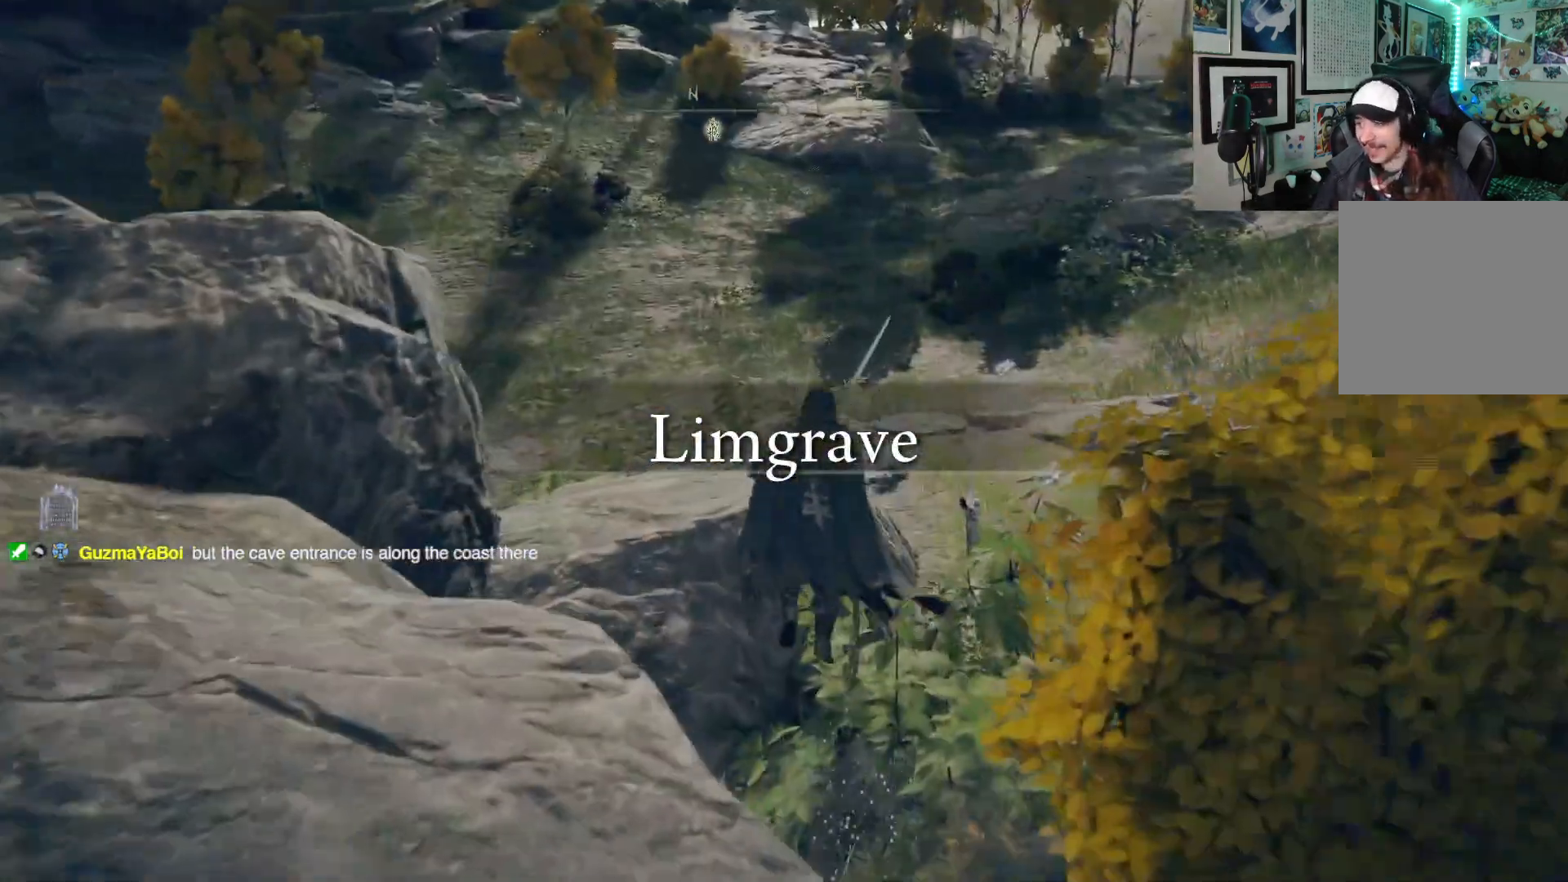
{"buttons": ["B"], "left_stick": "up-right", "right_stick": "center", "events": [[317, "left_stick", "up-right"]]}
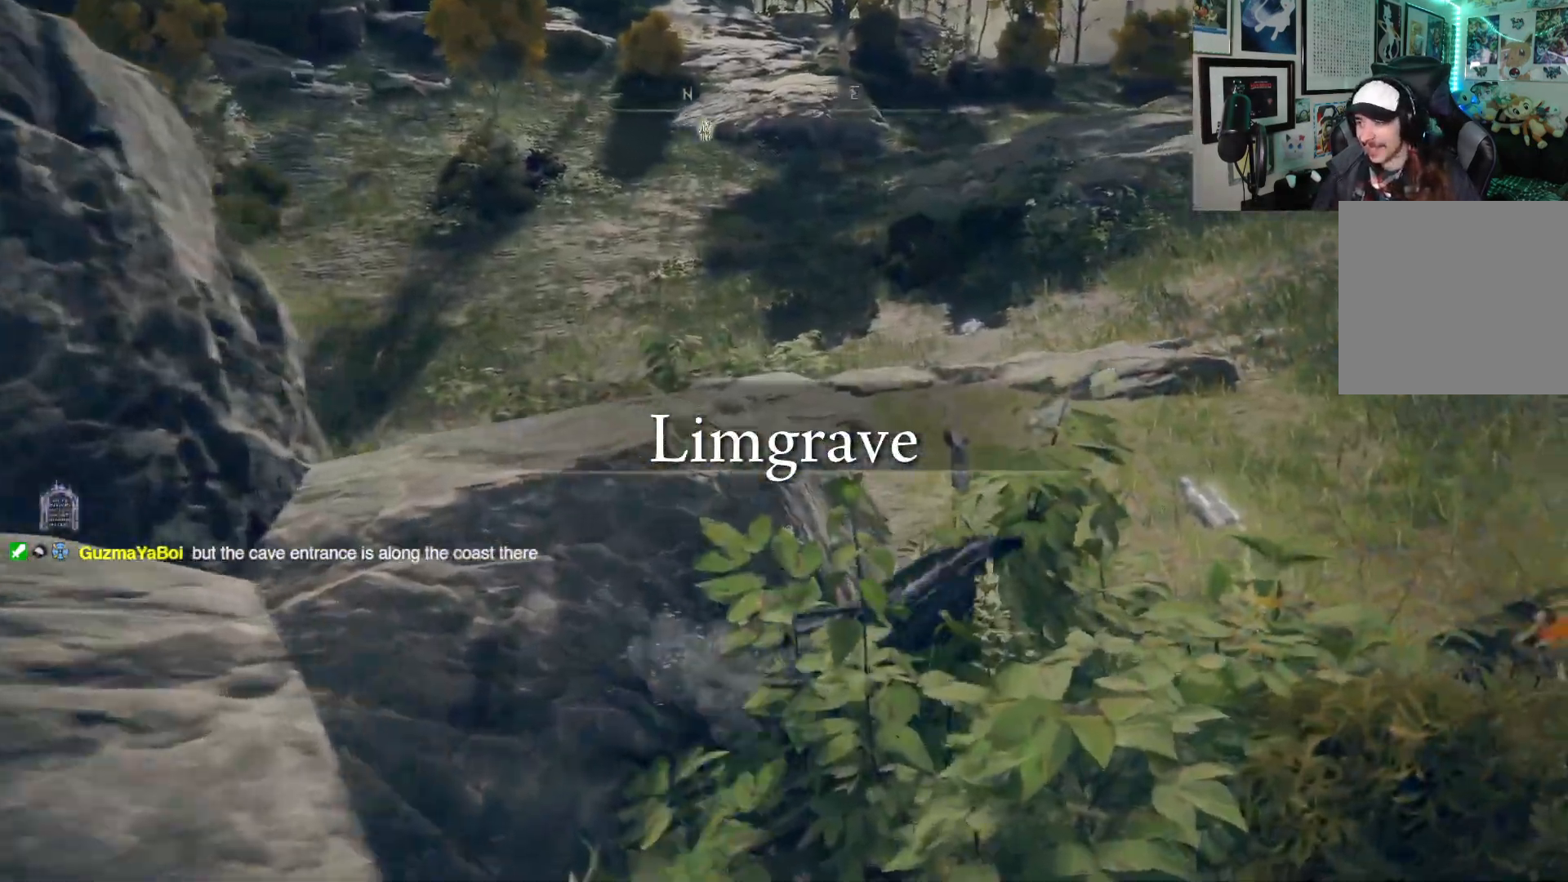
{"buttons": ["B"], "left_stick": "up", "right_stick": "left", "events": [[250, "right_stick", "left"], [383, "left_stick", "up"]]}
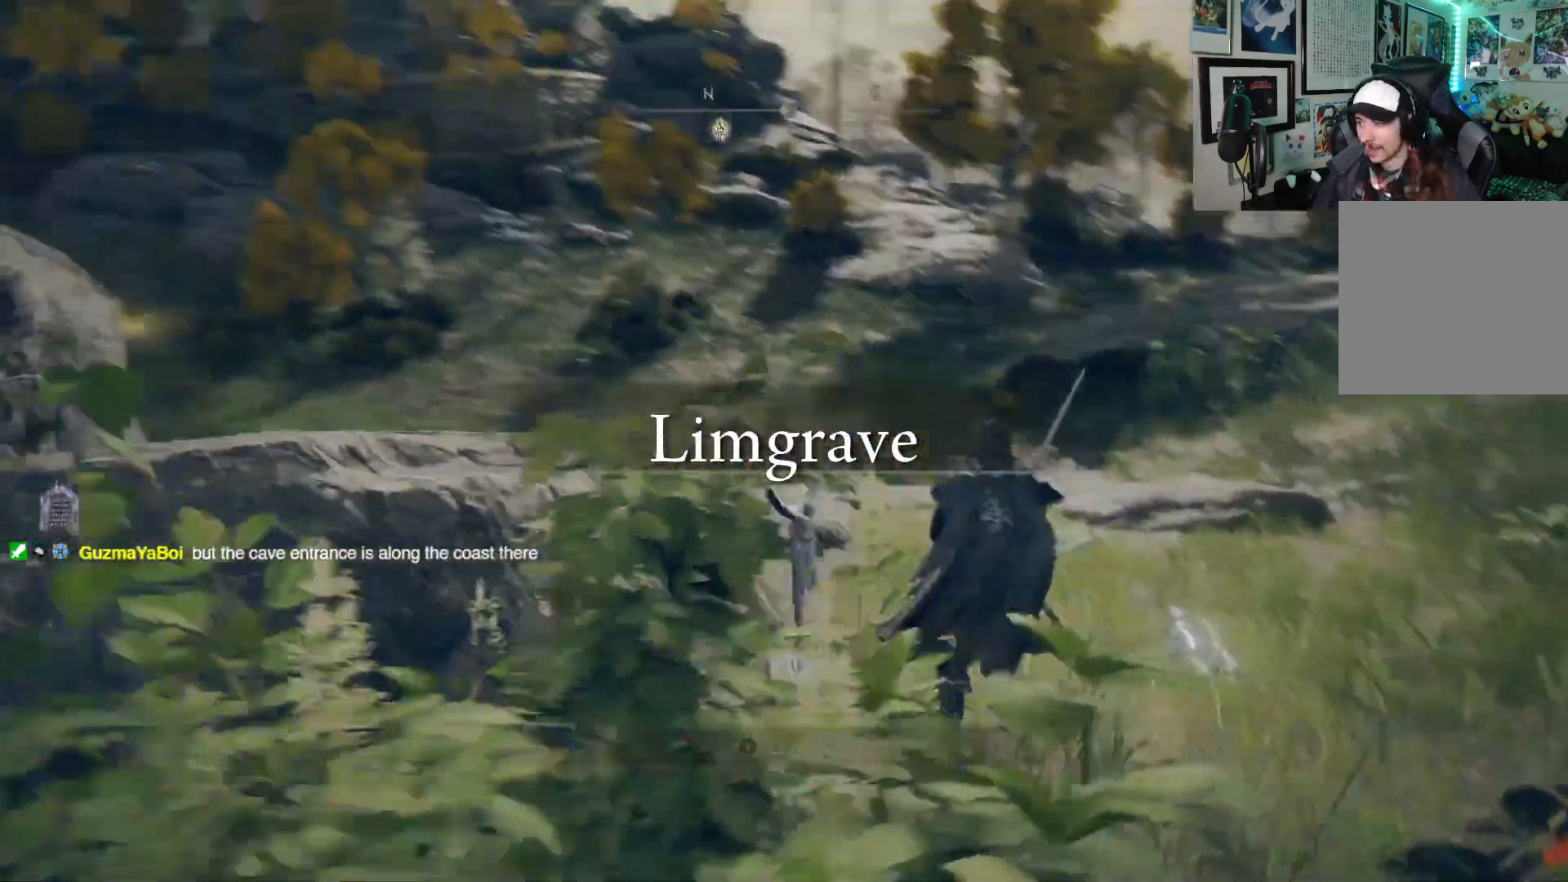
{"buttons": ["B"], "left_stick": "up", "right_stick": "center", "events": [[283, "right_stick", "center"]]}
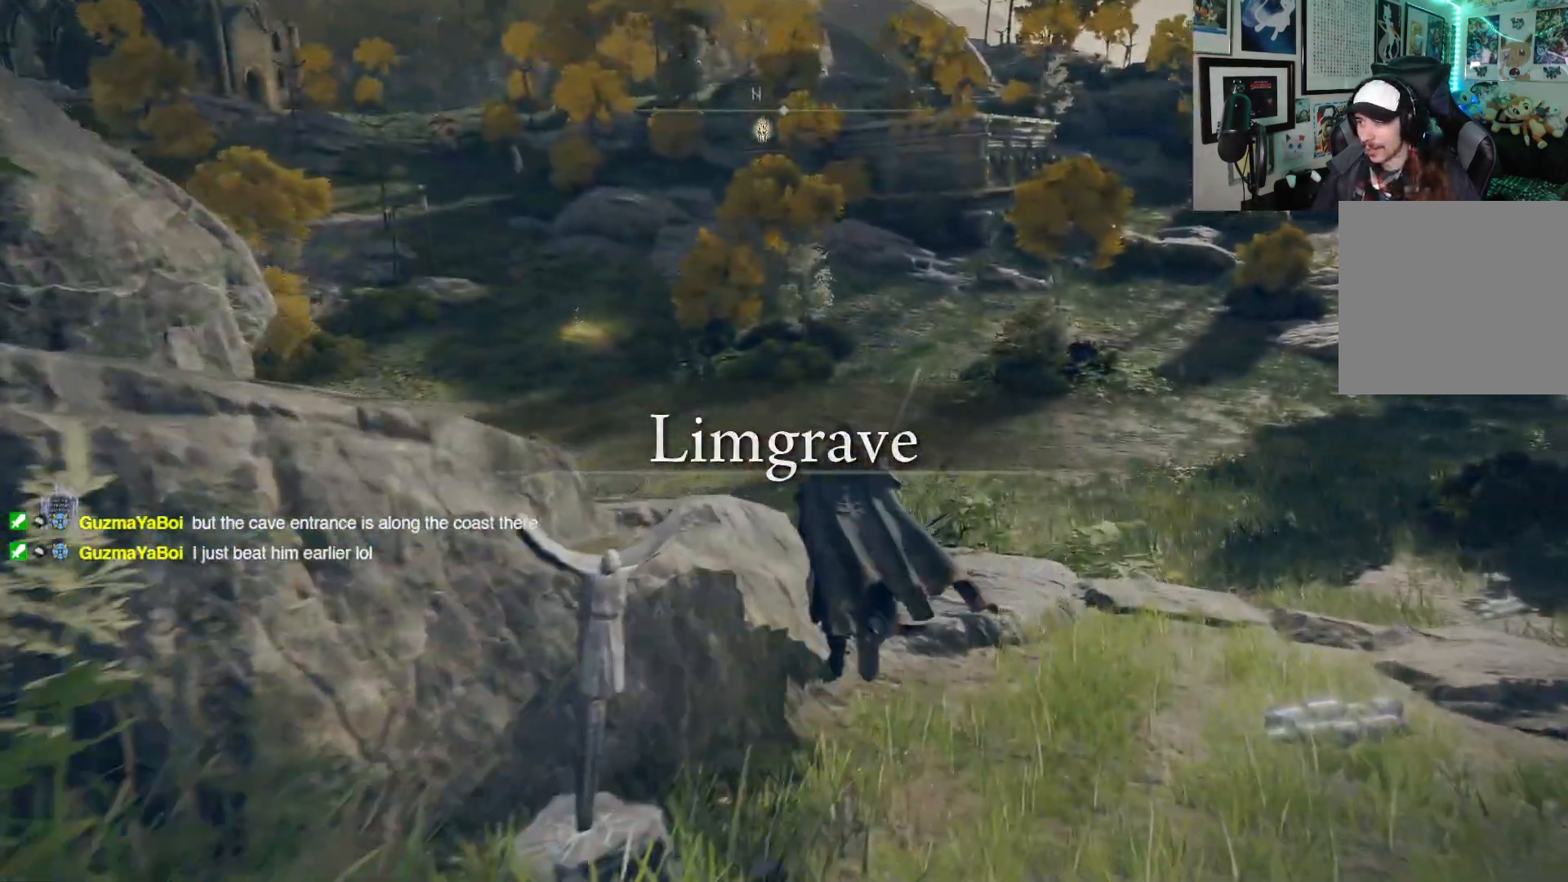
{"buttons": ["B"], "left_stick": "up", "right_stick": "center", "events": [[100, "right_stick", "up-left"], [267, "right_stick", "center"]]}
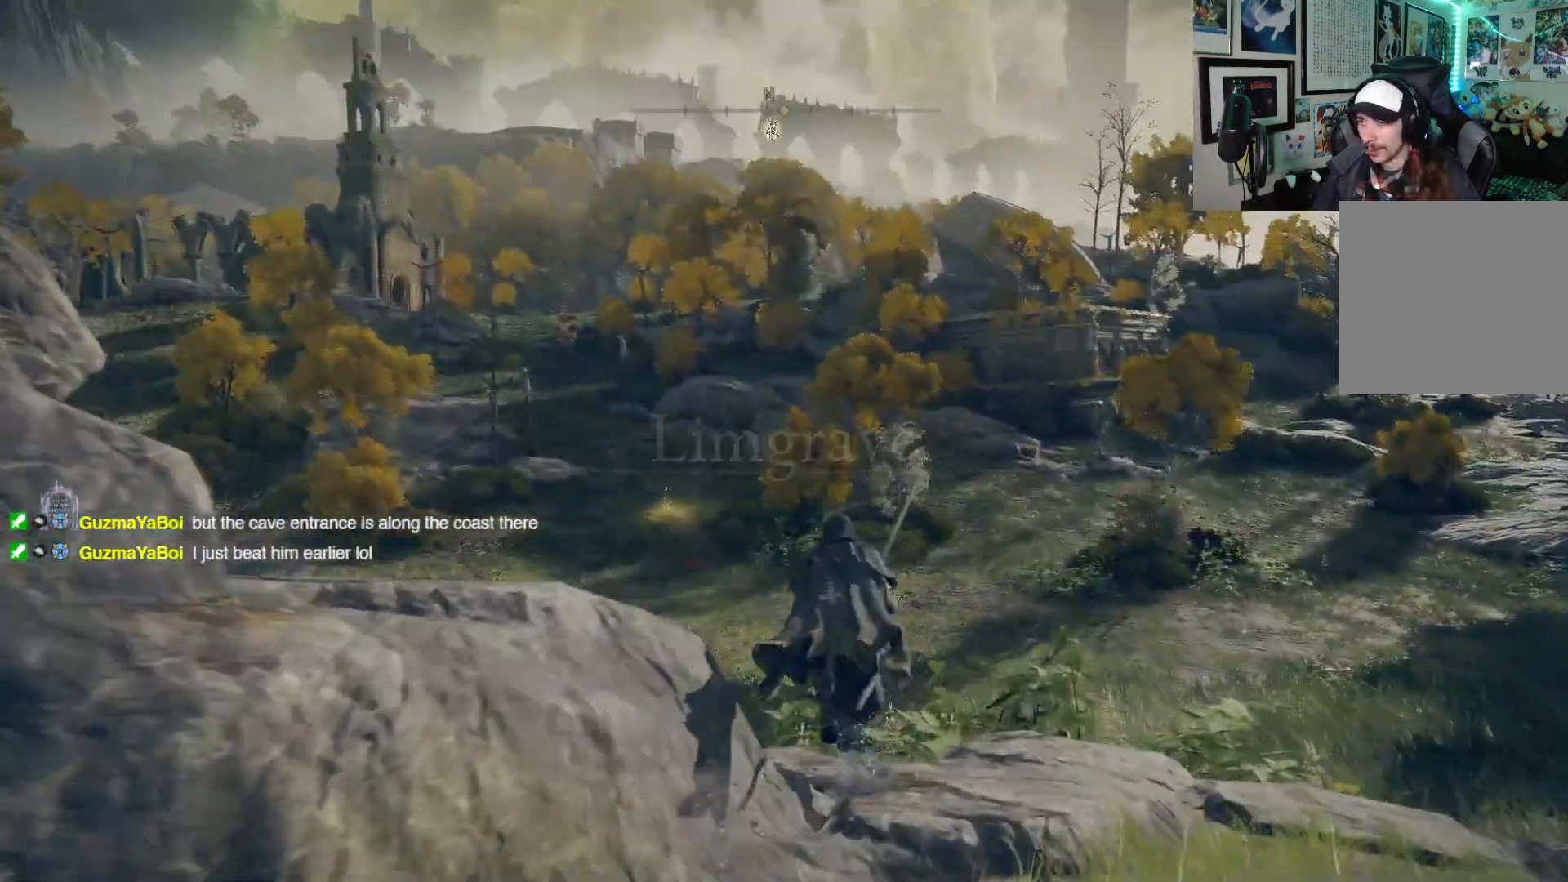
{"buttons": ["B"], "left_stick": "up", "right_stick": "center", "events": [[267, "right_stick", "left"], [500, "right_stick", "center"]]}
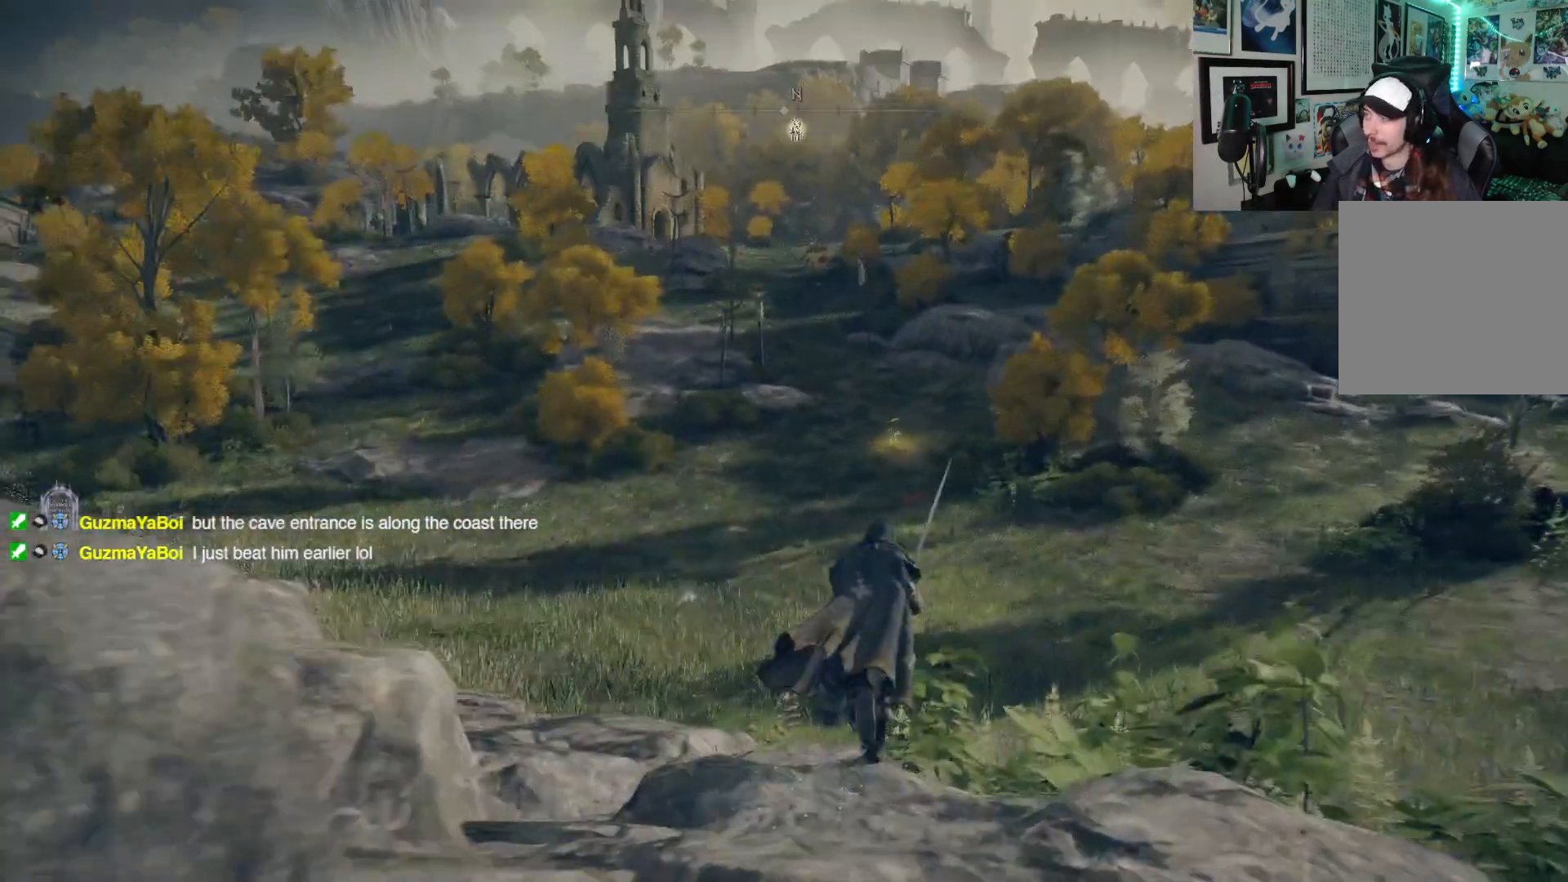
{"buttons": ["B"], "left_stick": "up", "right_stick": "center", "events": [[267, "right_stick", "up"], [433, "right_stick", "center"]]}
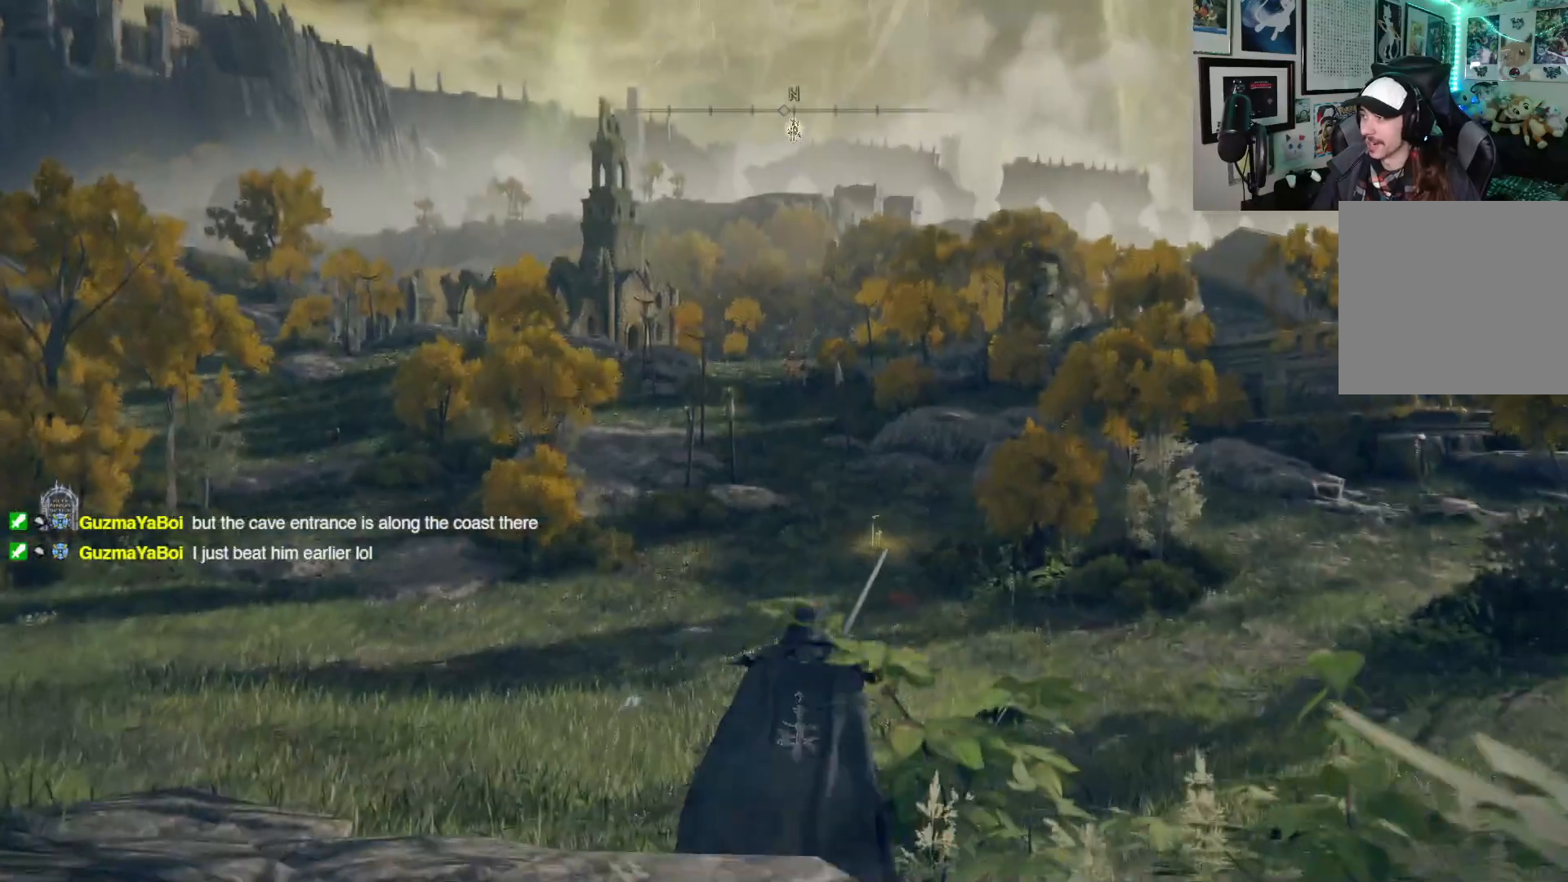
{"buttons": ["B"], "left_stick": "up", "right_stick": "center", "events": []}
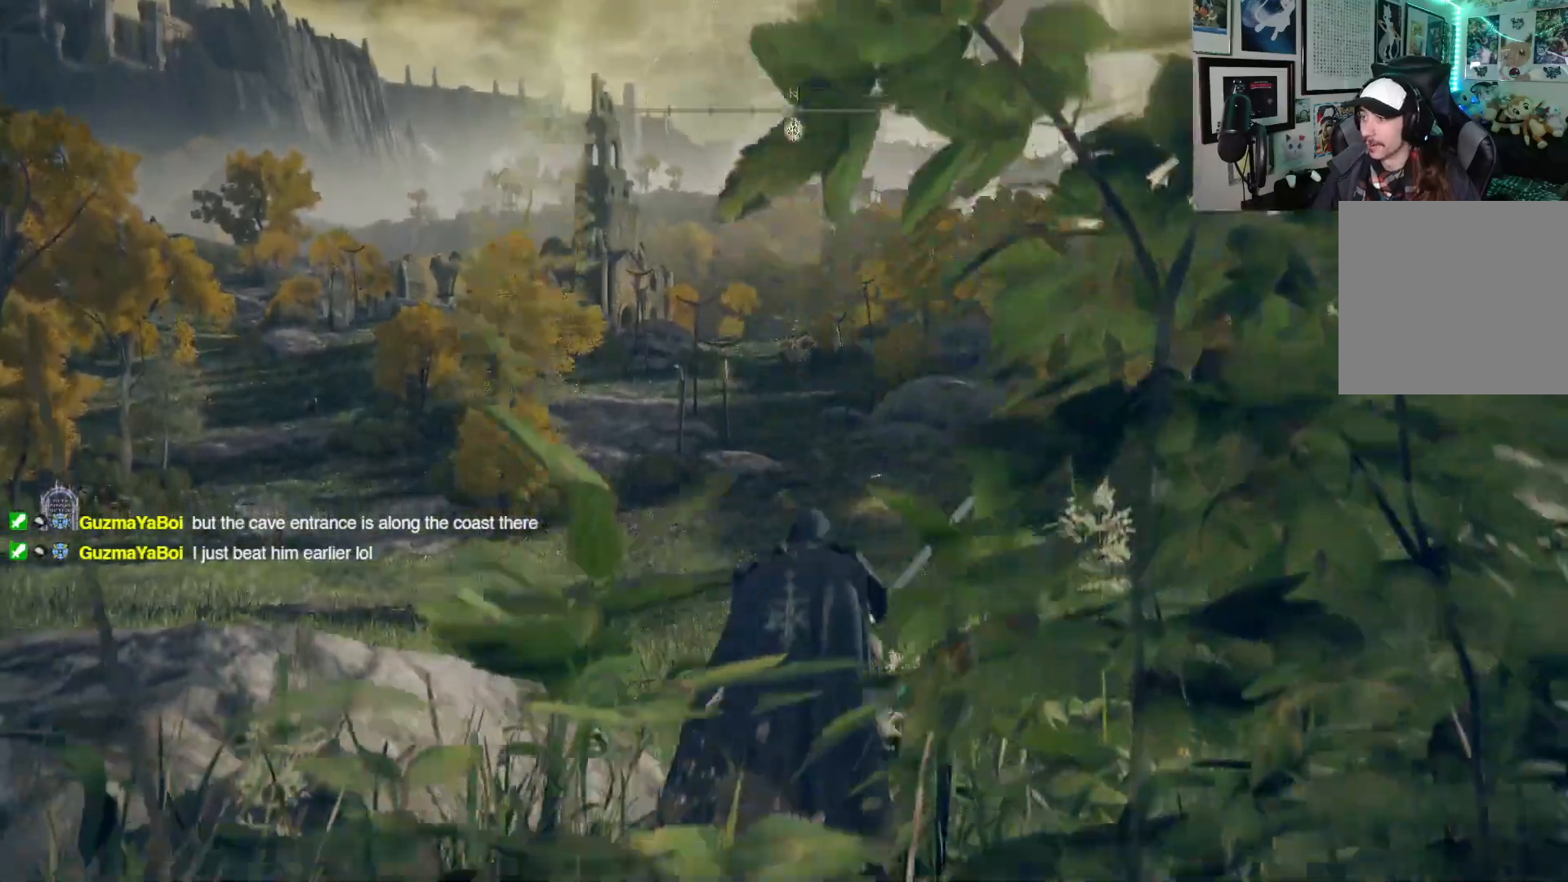
{"buttons": ["B", "R3"], "left_stick": "up", "right_stick": "up-left", "events": [[233, "right_stick", "up"], [417, "R3", "down"], [500, "right_stick", "up-left"]]}
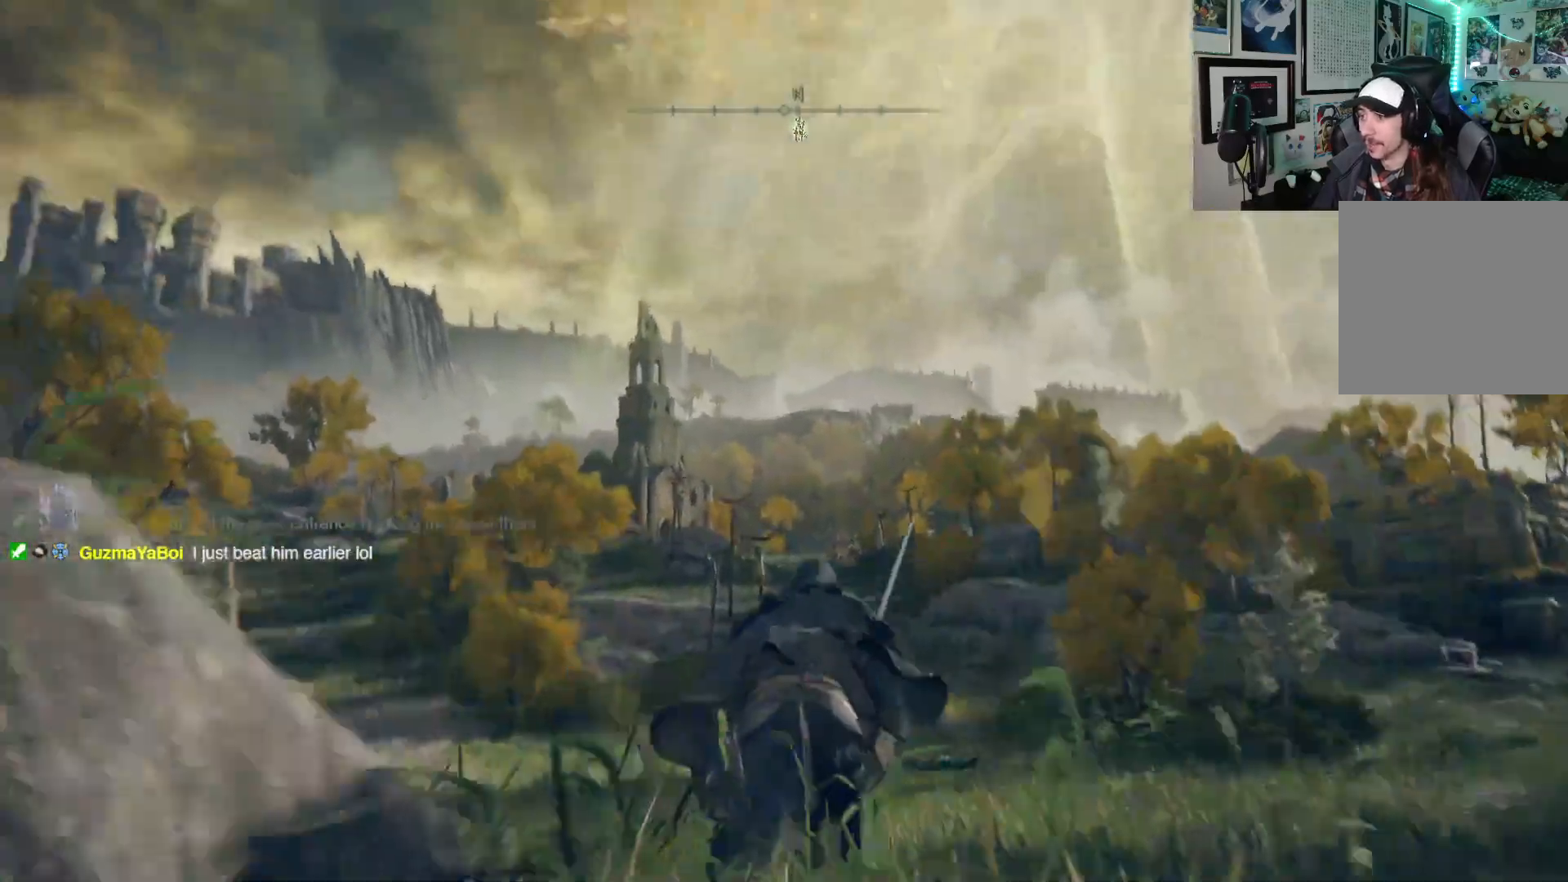
{"buttons": ["B"], "left_stick": "up", "right_stick": "center", "events": [[83, "R3", "up"], [150, "right_stick", "center"]]}
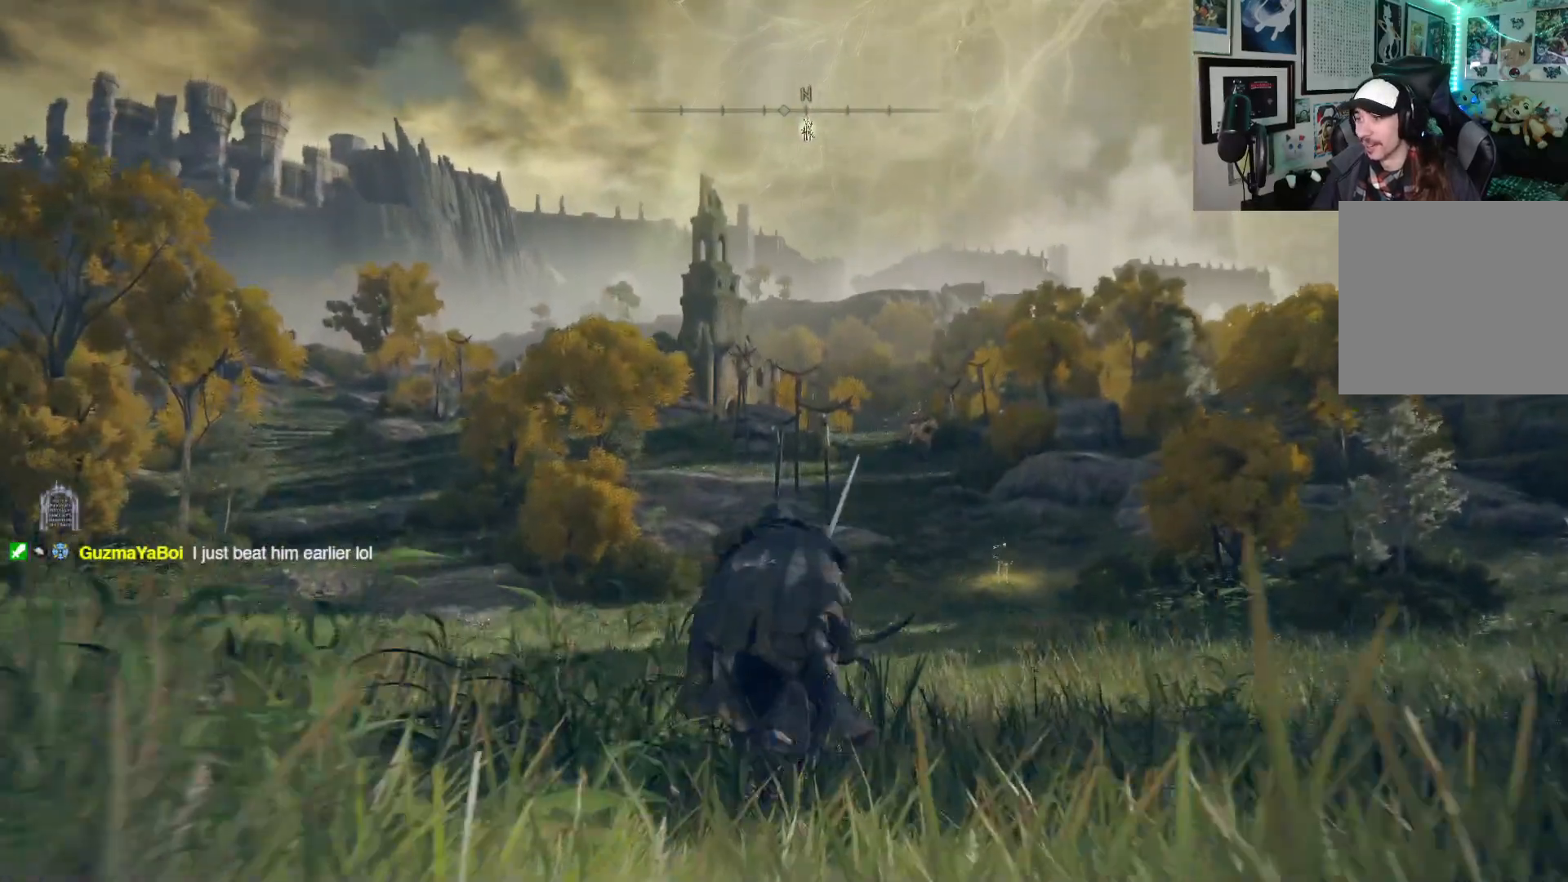
{"buttons": ["B"], "left_stick": "up", "right_stick": "center", "events": []}
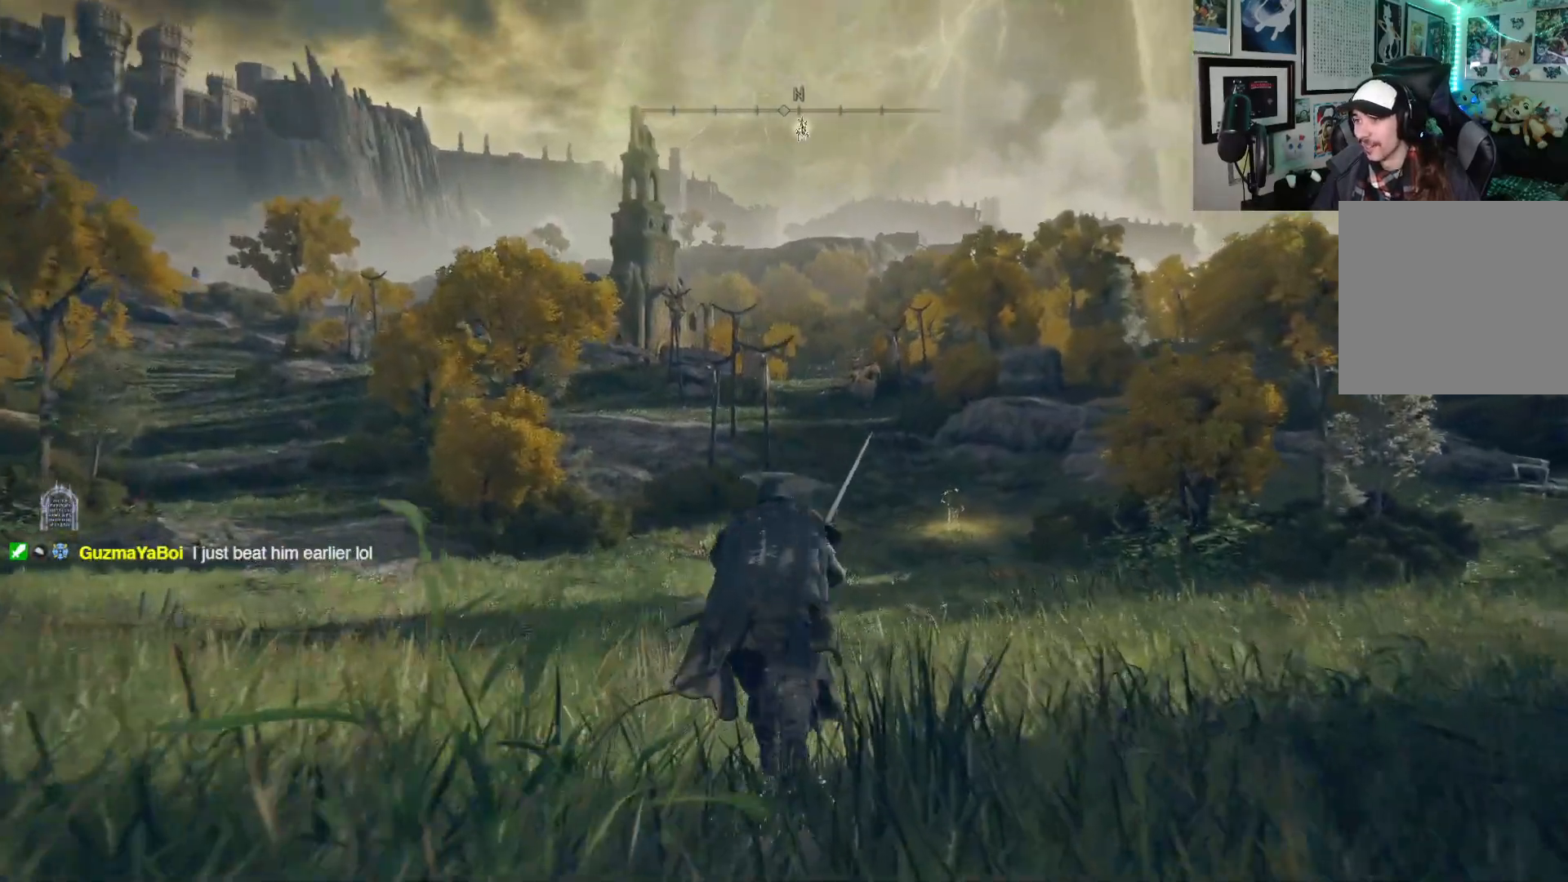
{"buttons": ["B"], "left_stick": "up", "right_stick": "center", "events": []}
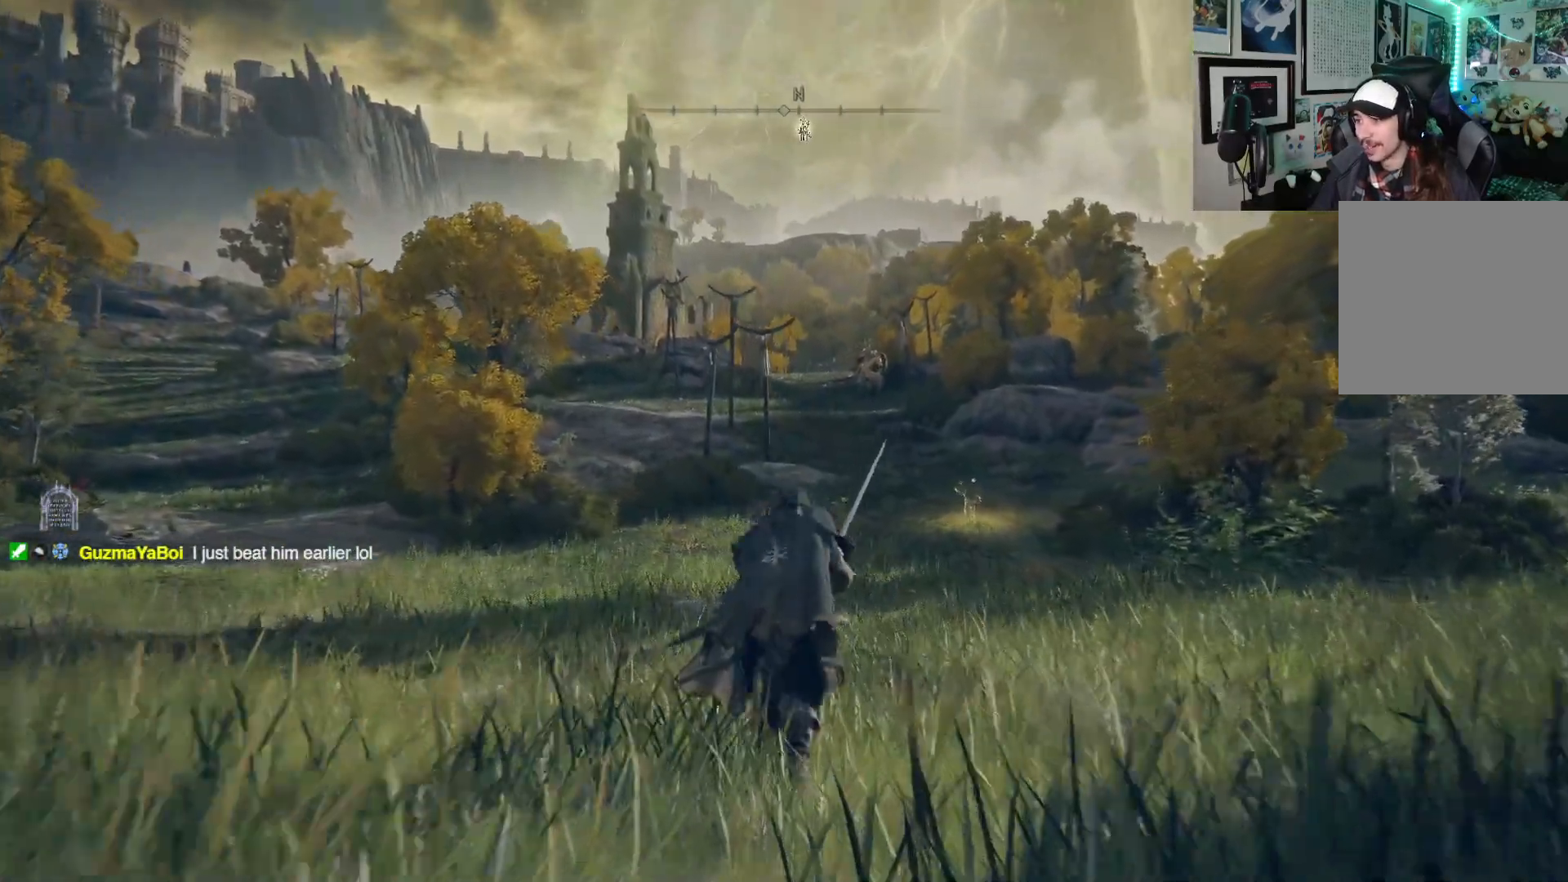
{"buttons": ["B"], "left_stick": "up", "right_stick": "center", "events": [[100, "R3", "down"], [217, "R3", "up"]]}
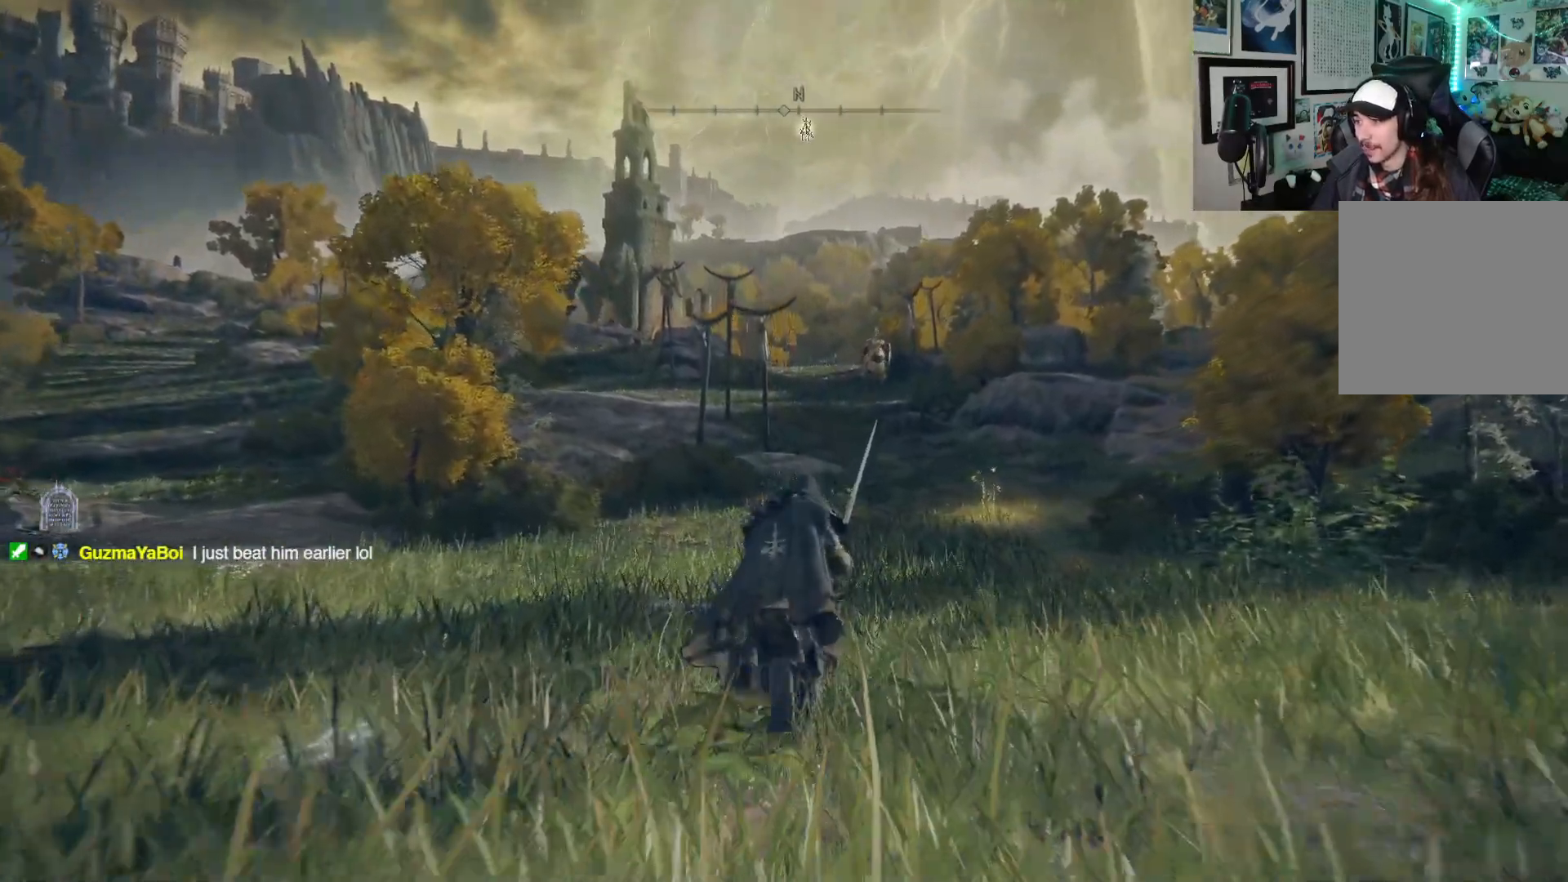
{"buttons": ["B"], "left_stick": "up", "right_stick": "center", "events": [[317, "R3", "down"], [467, "R3", "up"]]}
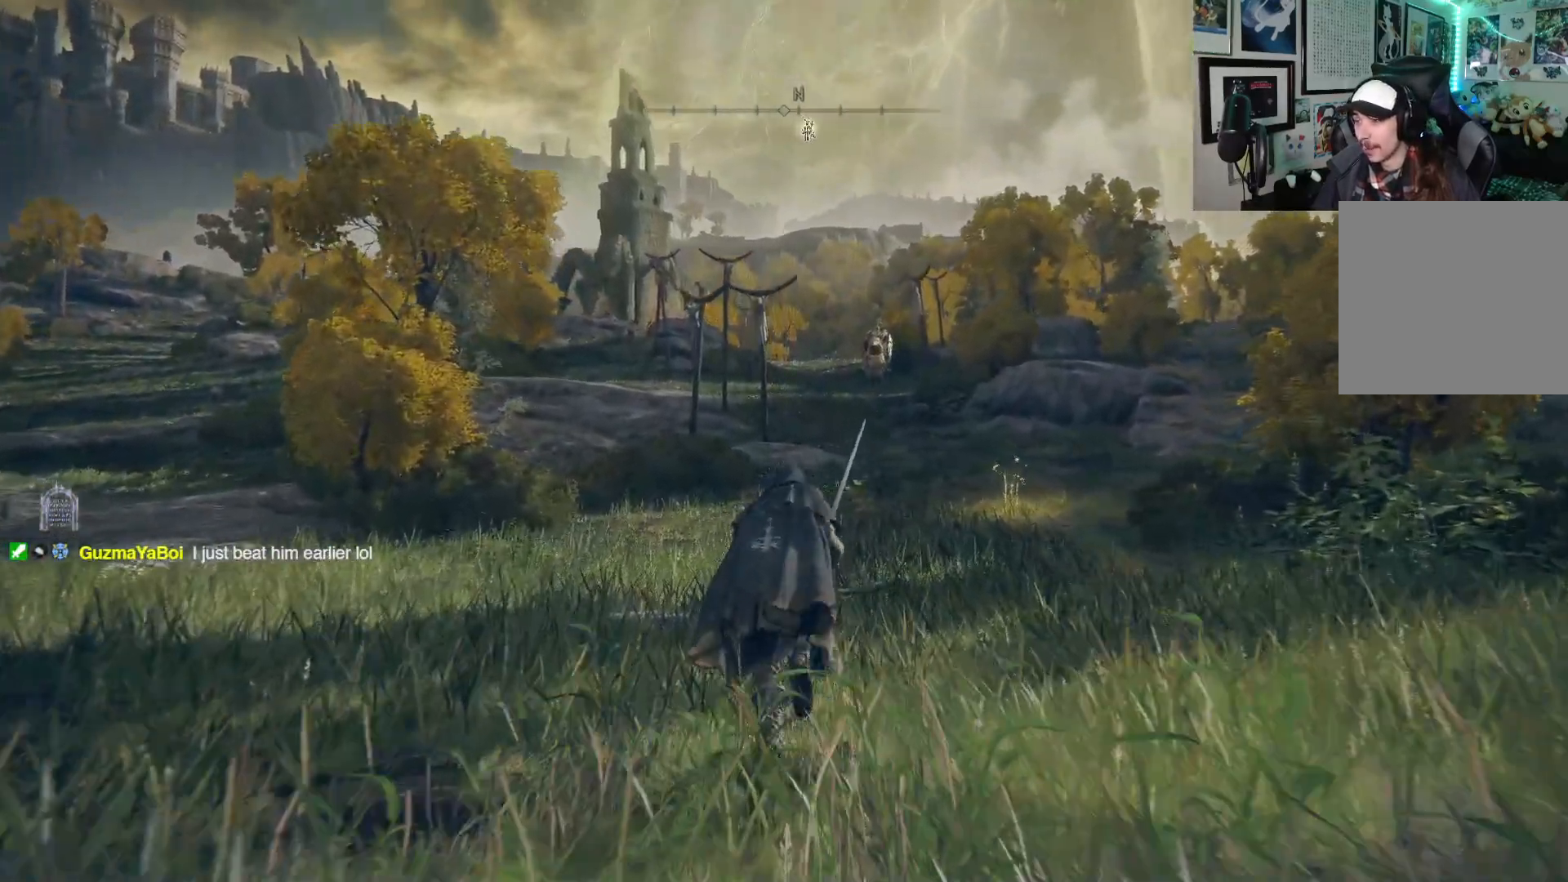
{"buttons": ["B", "R3"], "left_stick": "up", "right_stick": "center", "events": [[417, "R3", "down"]]}
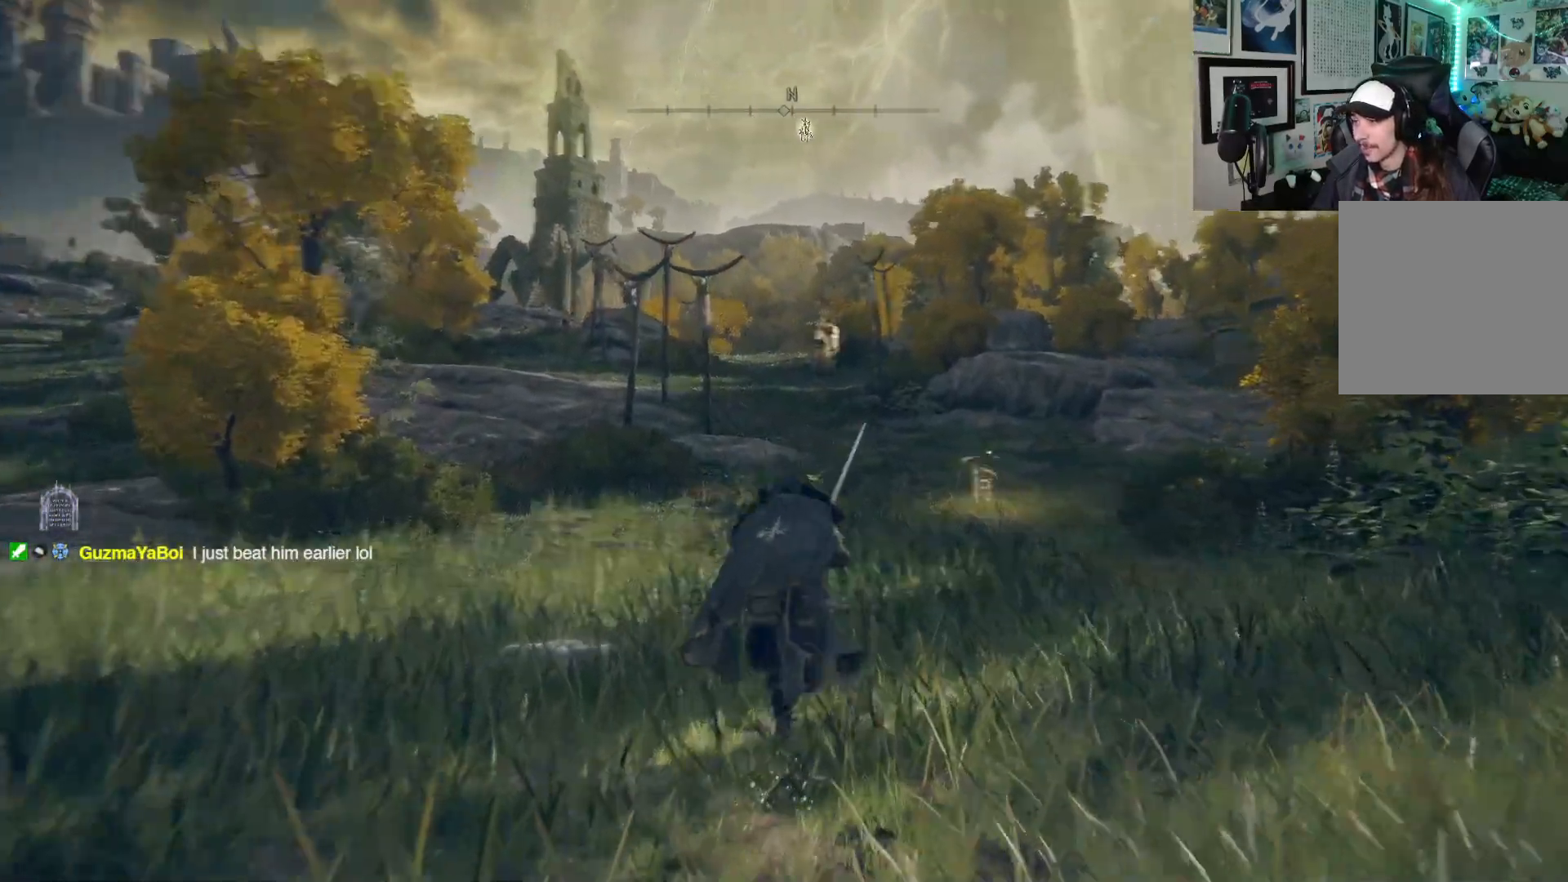
{"buttons": ["B"], "left_stick": "up", "right_stick": "up-left", "events": [[17, "R3", "up"], [467, "right_stick", "up-left"]]}
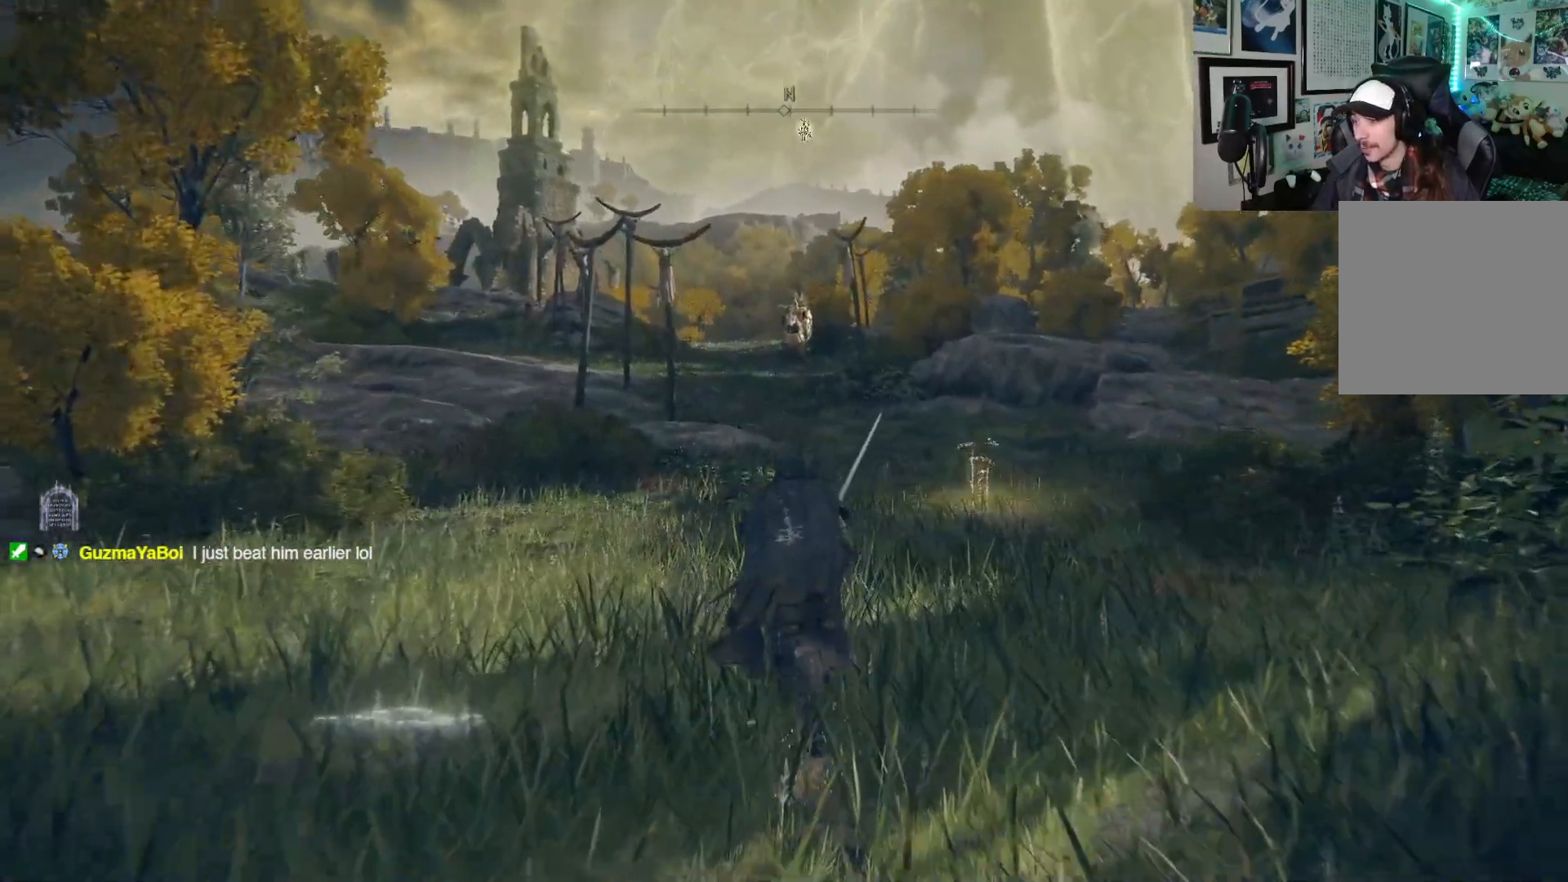
{"buttons": ["B"], "left_stick": "up", "right_stick": "center", "events": [[167, "R3", "down"], [167, "right_stick", "left"], [317, "R3", "up"], [317, "right_stick", "center"]]}
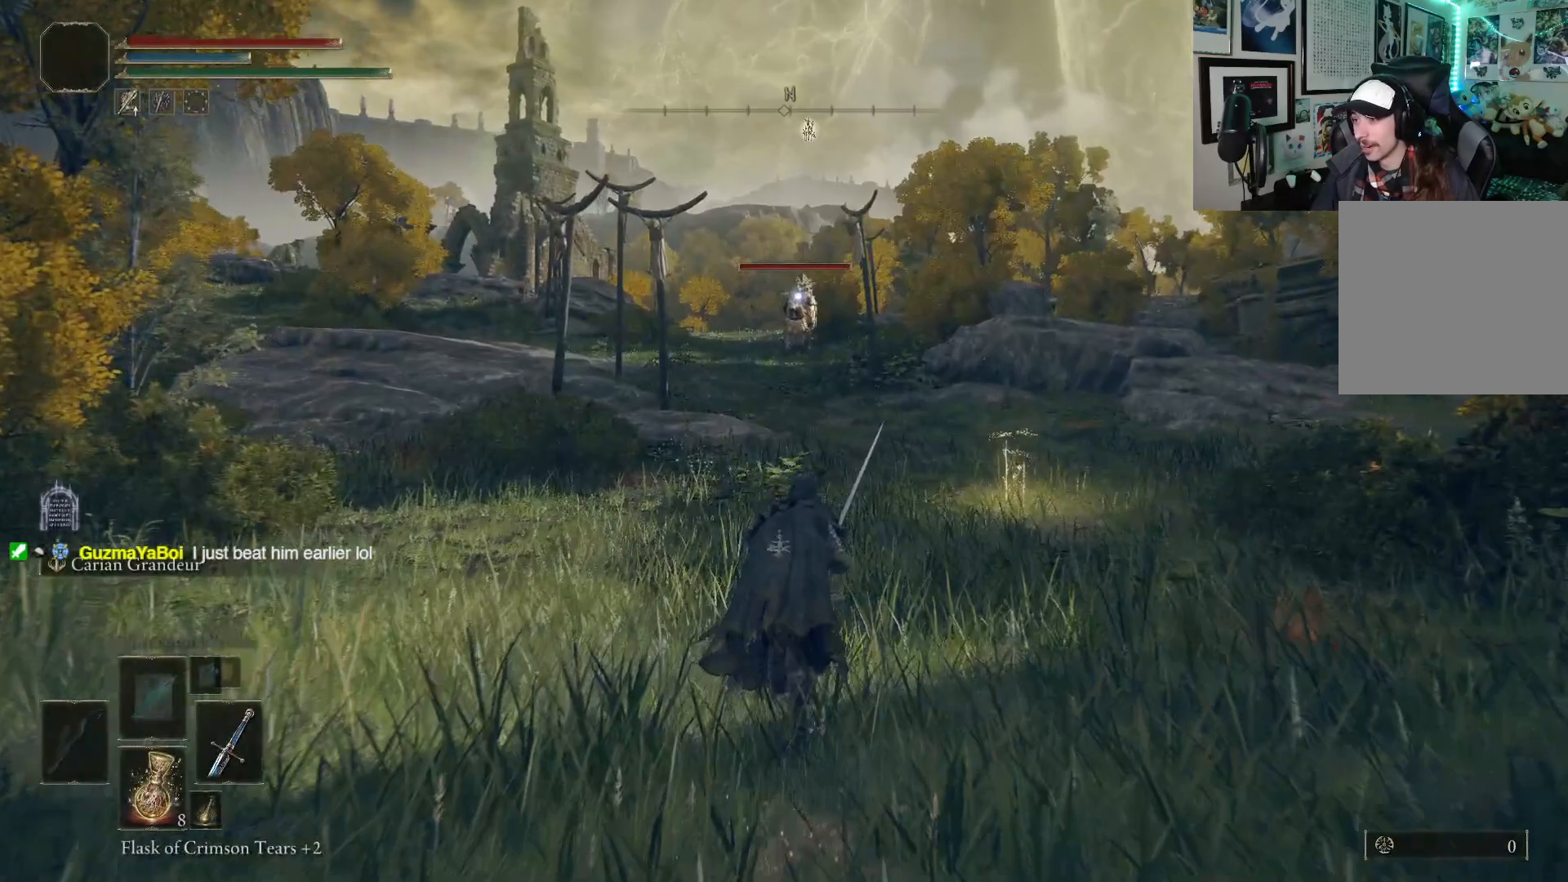
{"buttons": ["B"], "left_stick": "up", "right_stick": "center", "events": []}
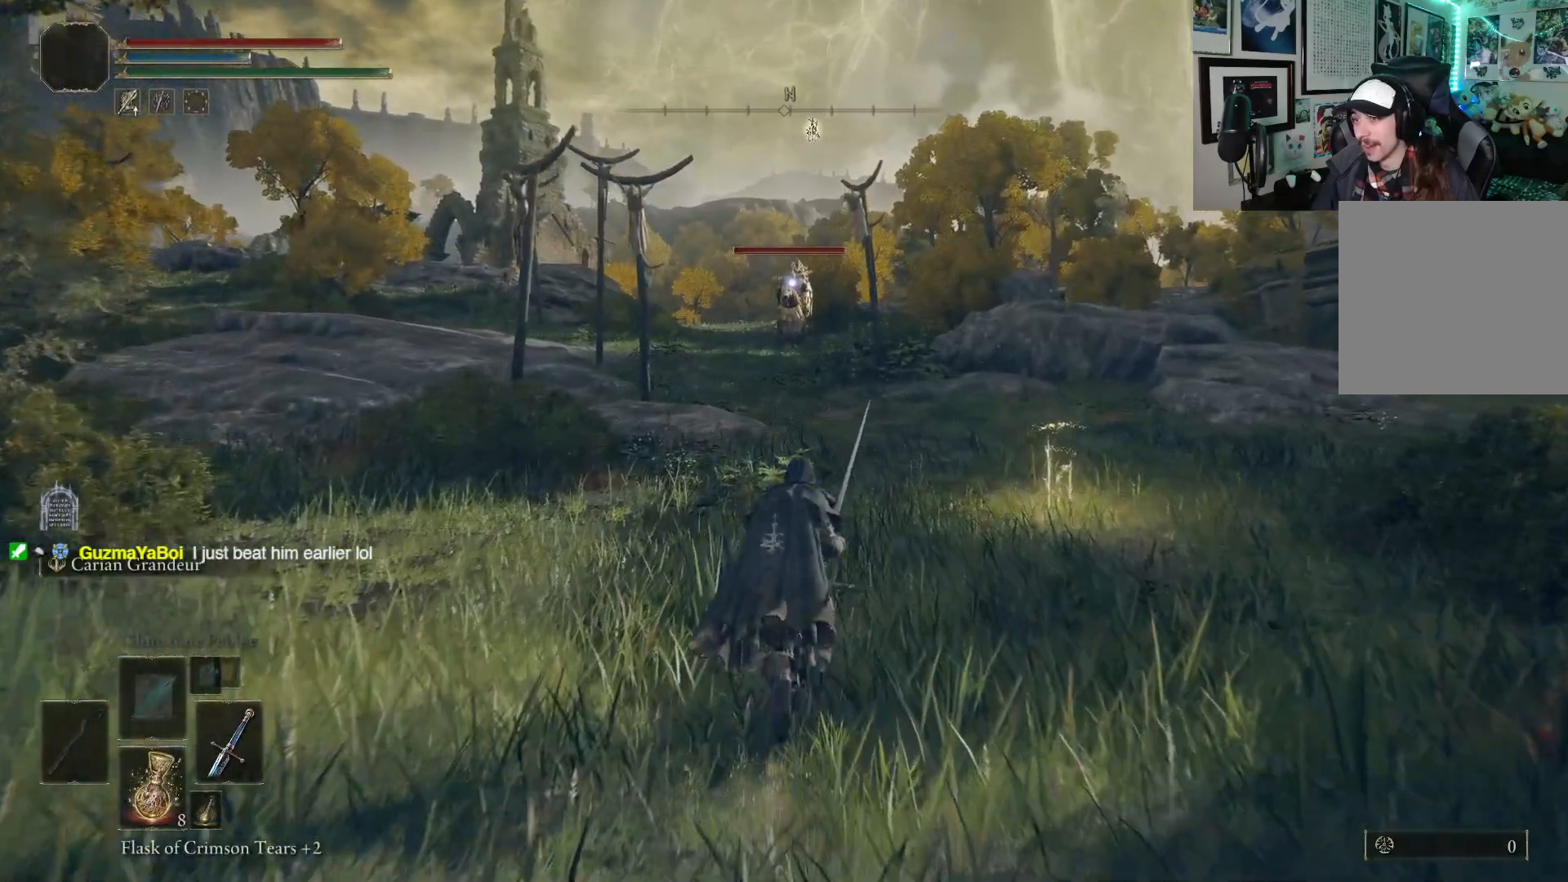
{"buttons": ["B"], "left_stick": "up", "right_stick": "center", "events": []}
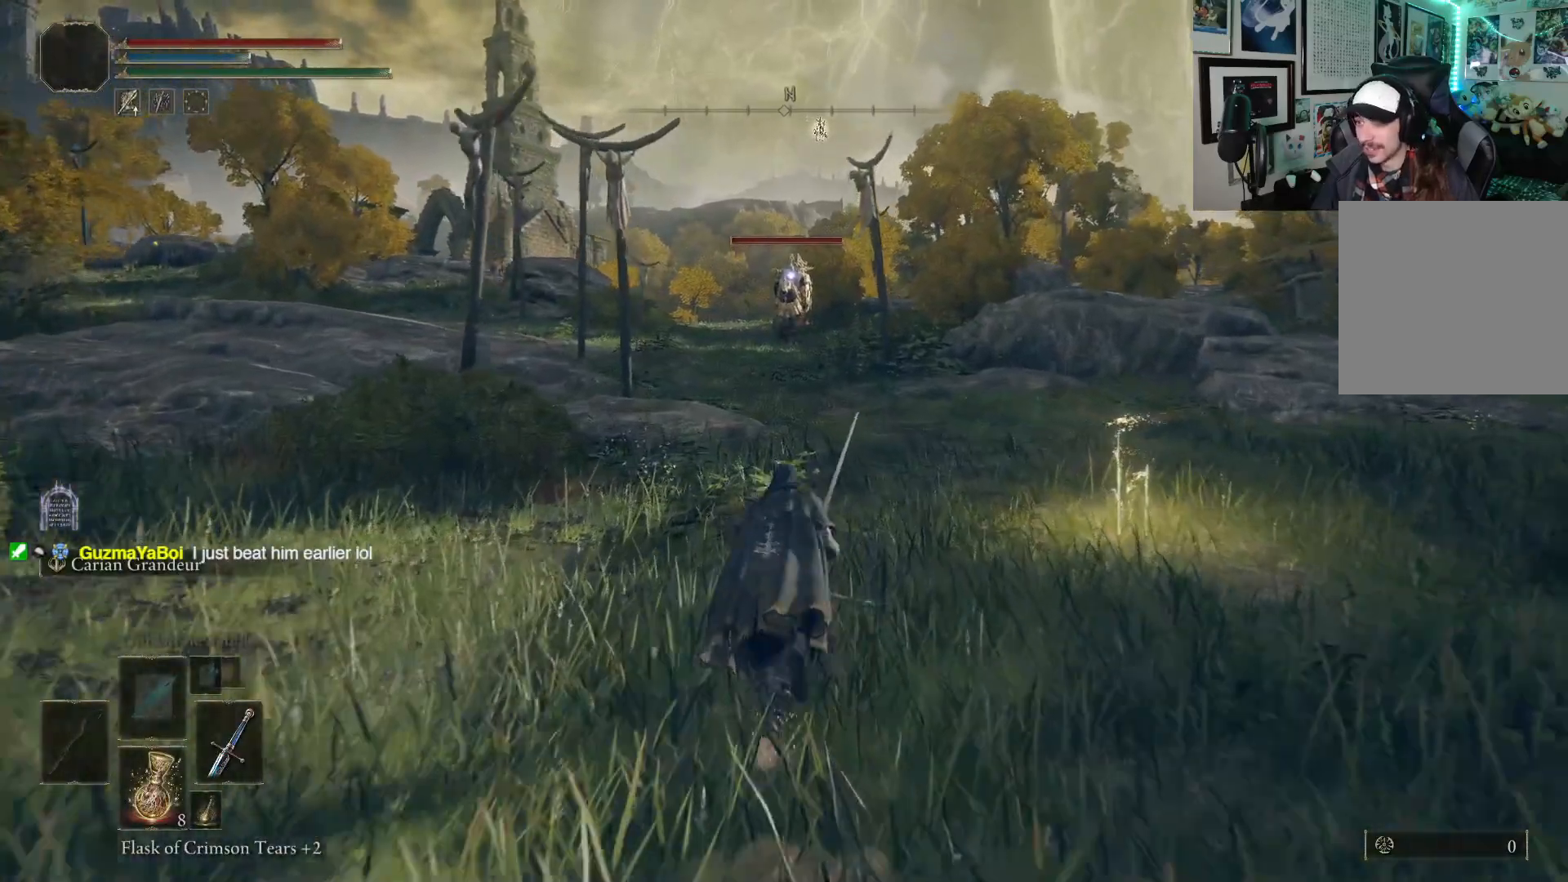
{"buttons": ["B"], "left_stick": "up", "right_stick": "center", "events": []}